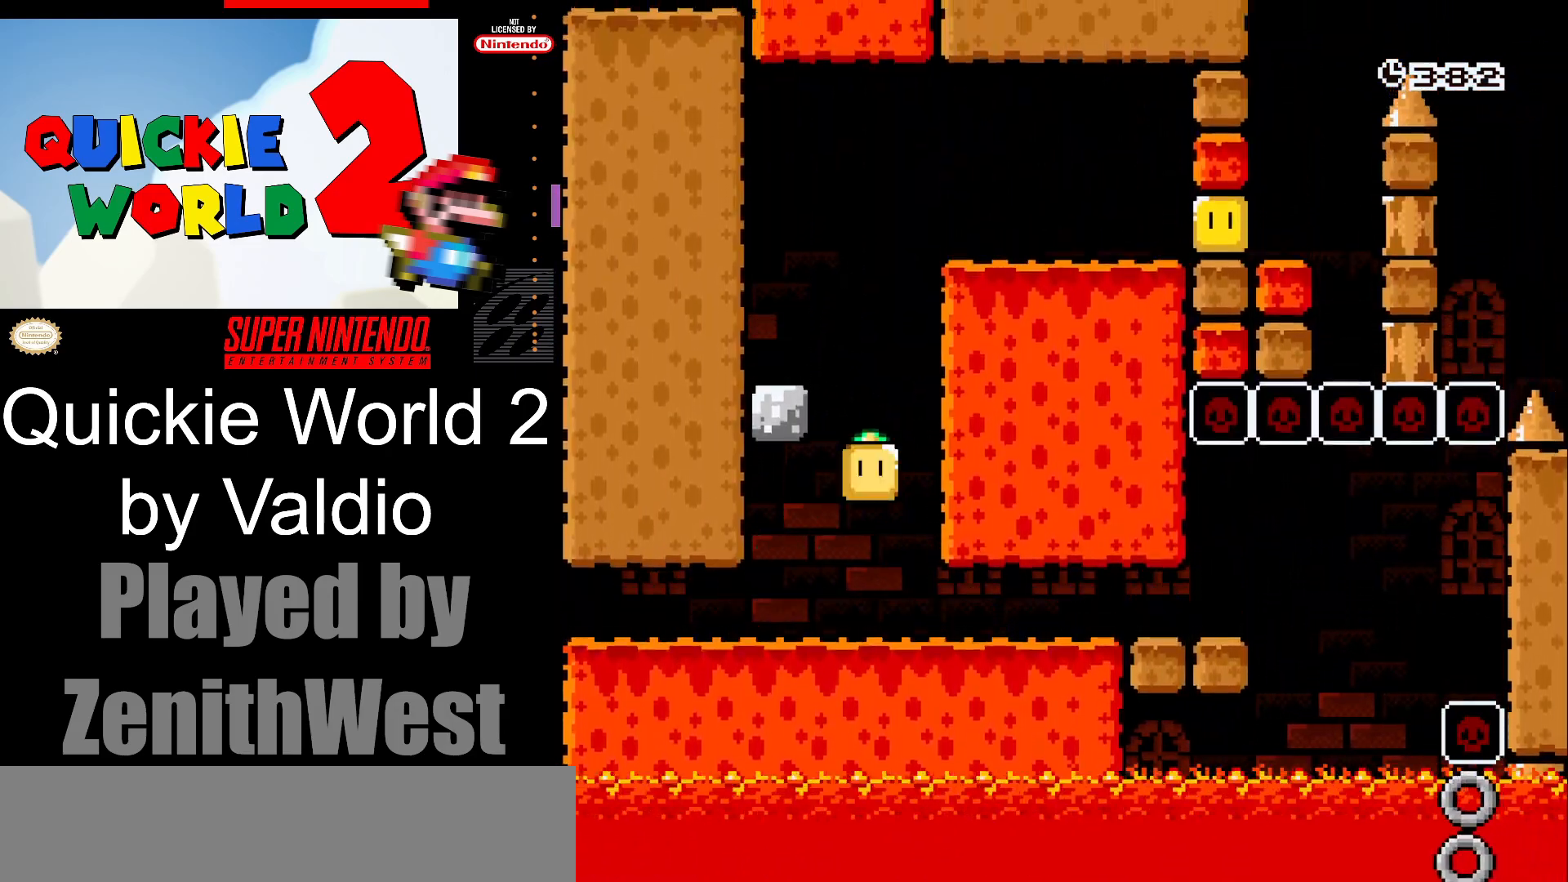
Gameplay with a controller (Nintendo layout); each line is a JSON object with the inputs held at the frame after it. "events" lists button and stick changes between this image and that frame as [ms after this image, input, new state], when the widget could be followed in between. Not read: L3 R3.
{"buttons": ["Y"], "events": [[217, "B", "up"], [367, "DPAD_LEFT", "up"]]}
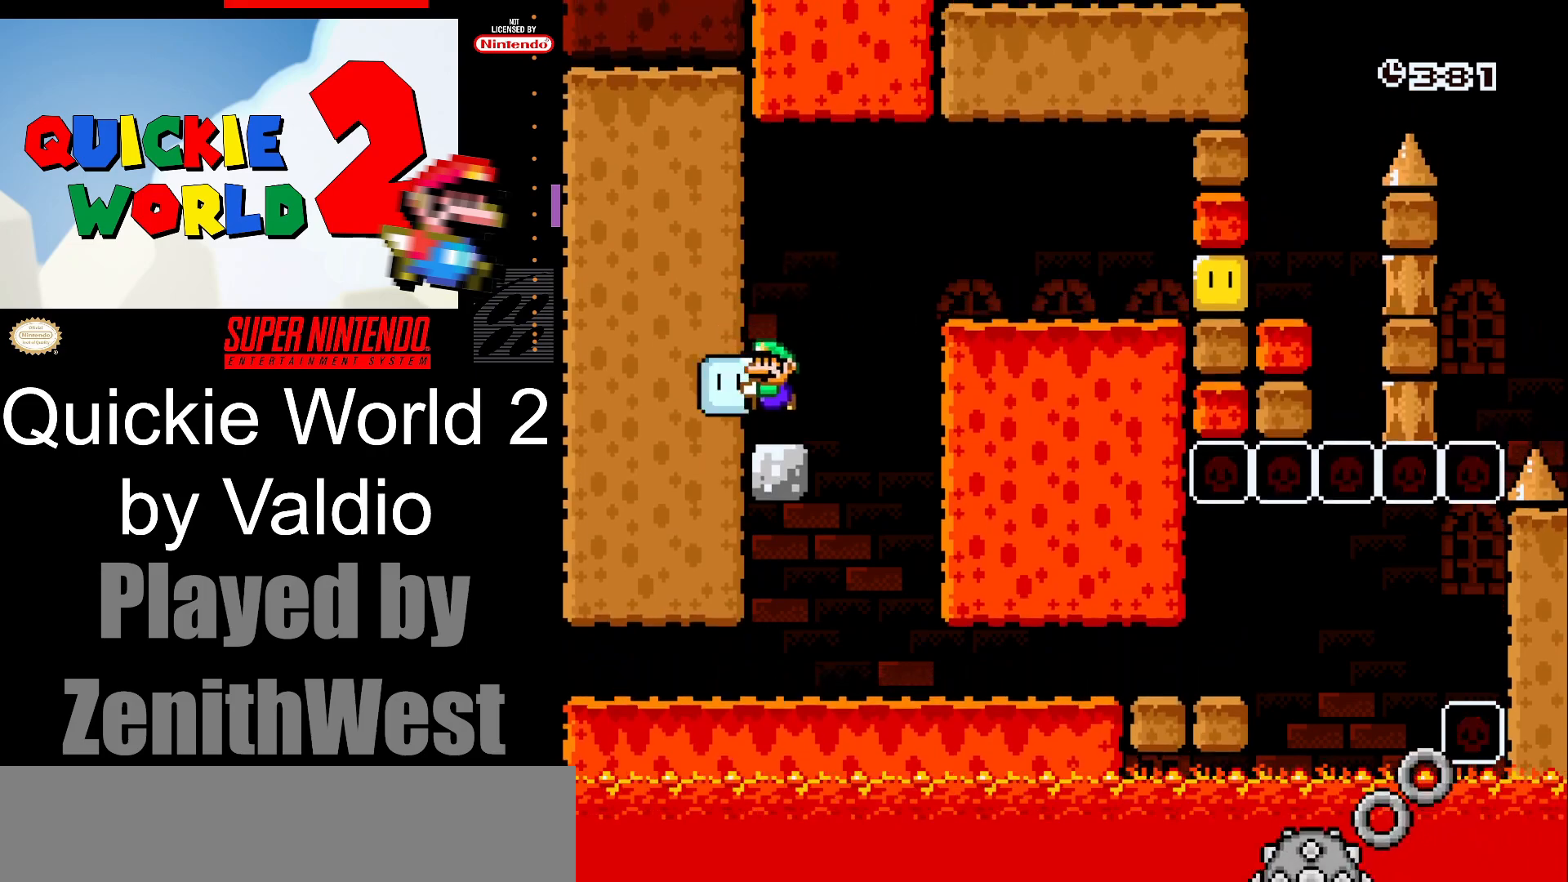
{"buttons": ["Y", "DPAD_RIGHT"], "events": [[83, "DPAD_RIGHT", "down"], [117, "B", "down"], [483, "B", "up"]]}
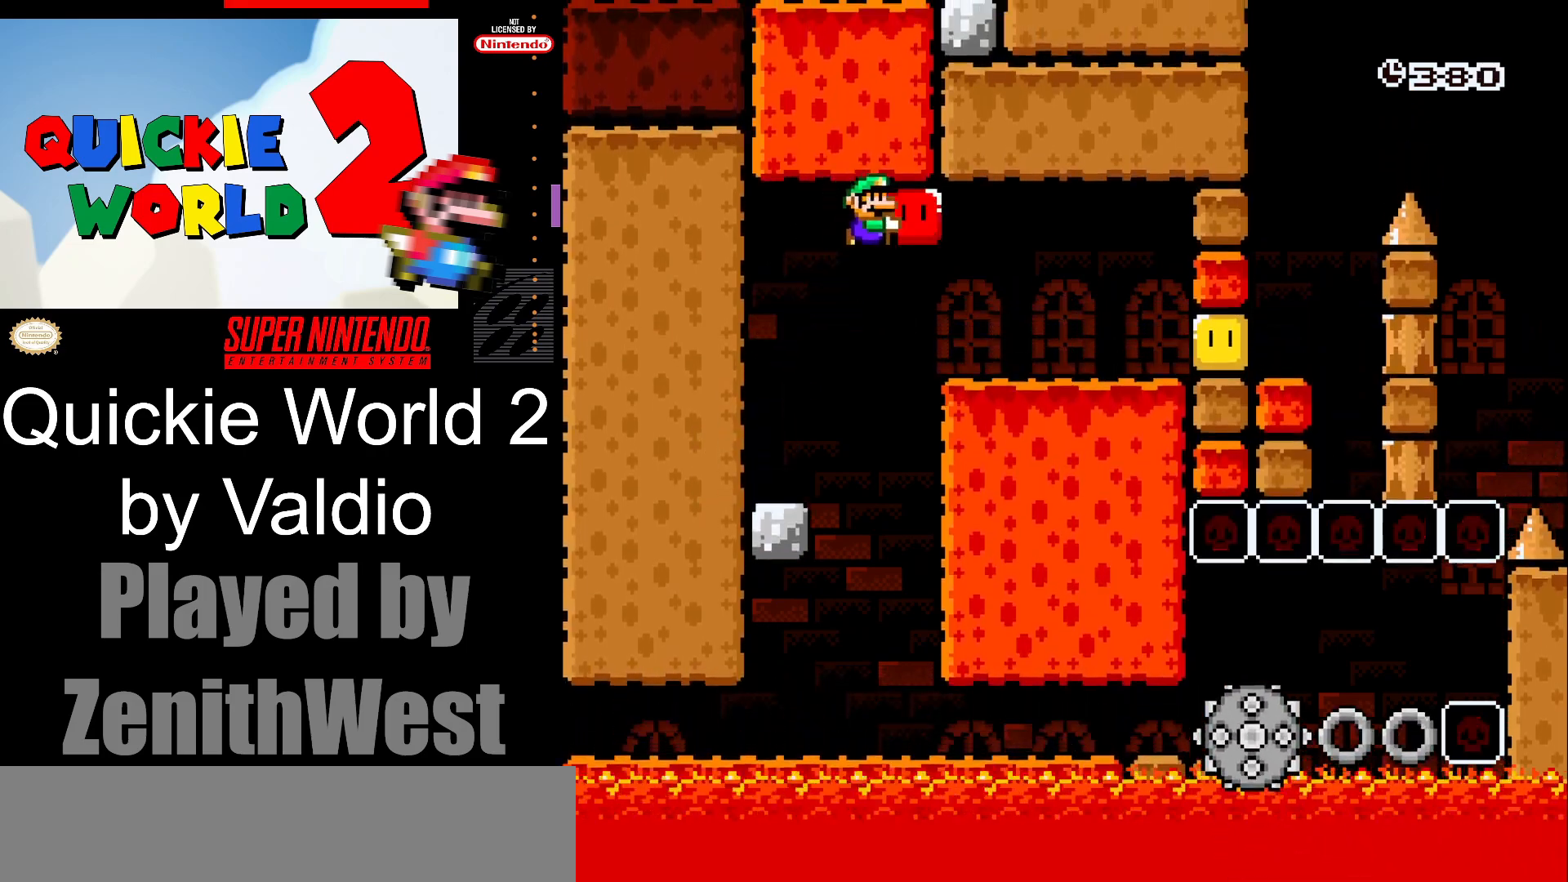
{"buttons": ["Y", "DPAD_RIGHT"], "events": [[300, "Y", "up"], [367, "Y", "down"]]}
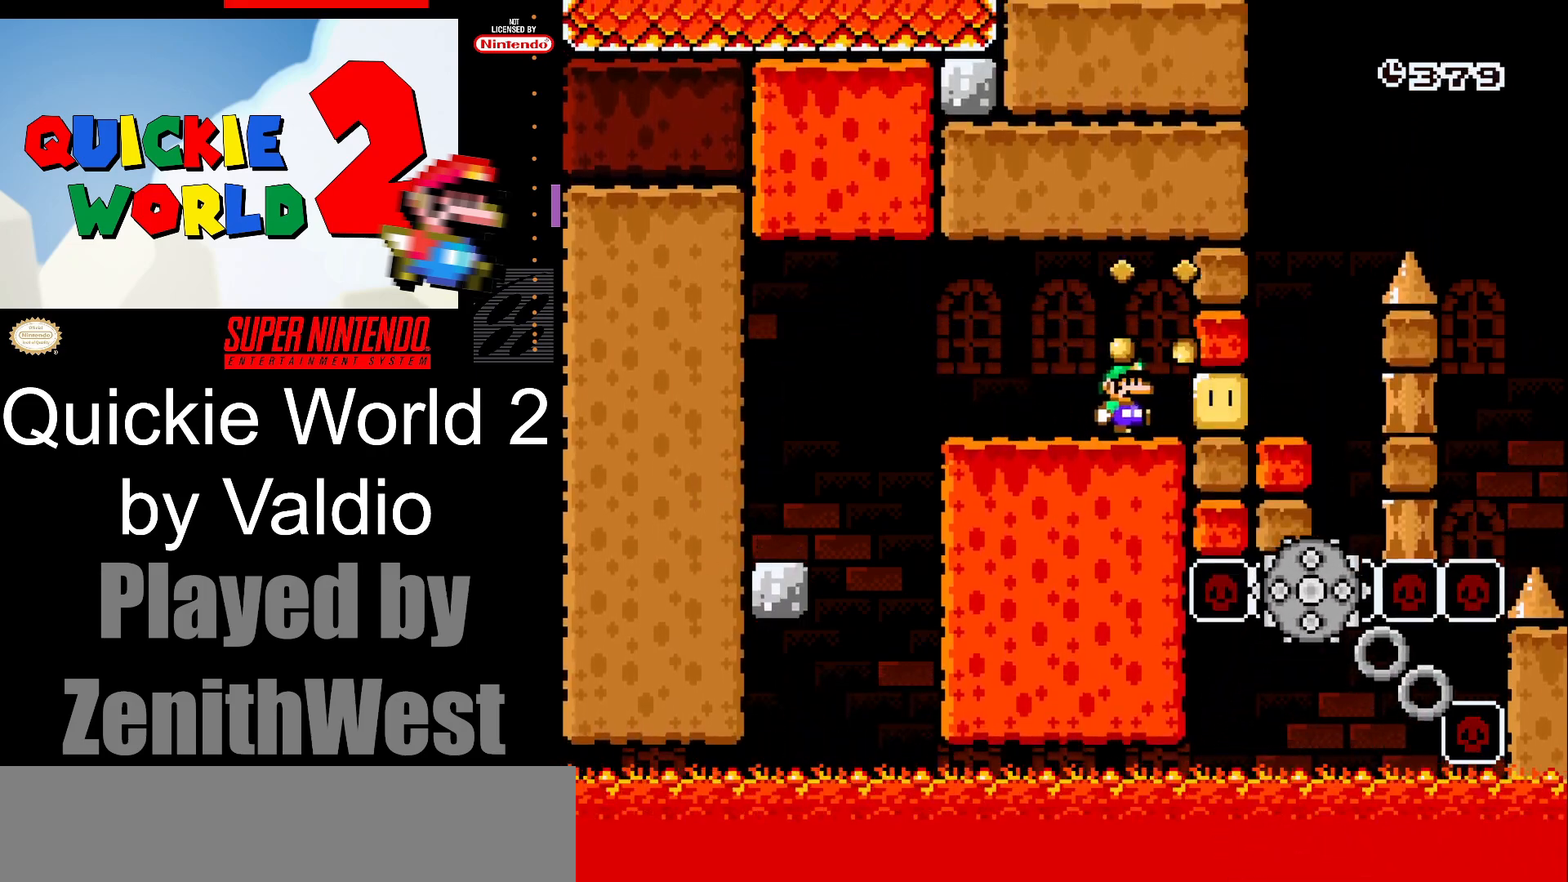
{"buttons": ["B", "Y", "DPAD_UP"], "events": [[367, "B", "down"], [483, "DPAD_RIGHT", "up"], [483, "DPAD_UP", "down"]]}
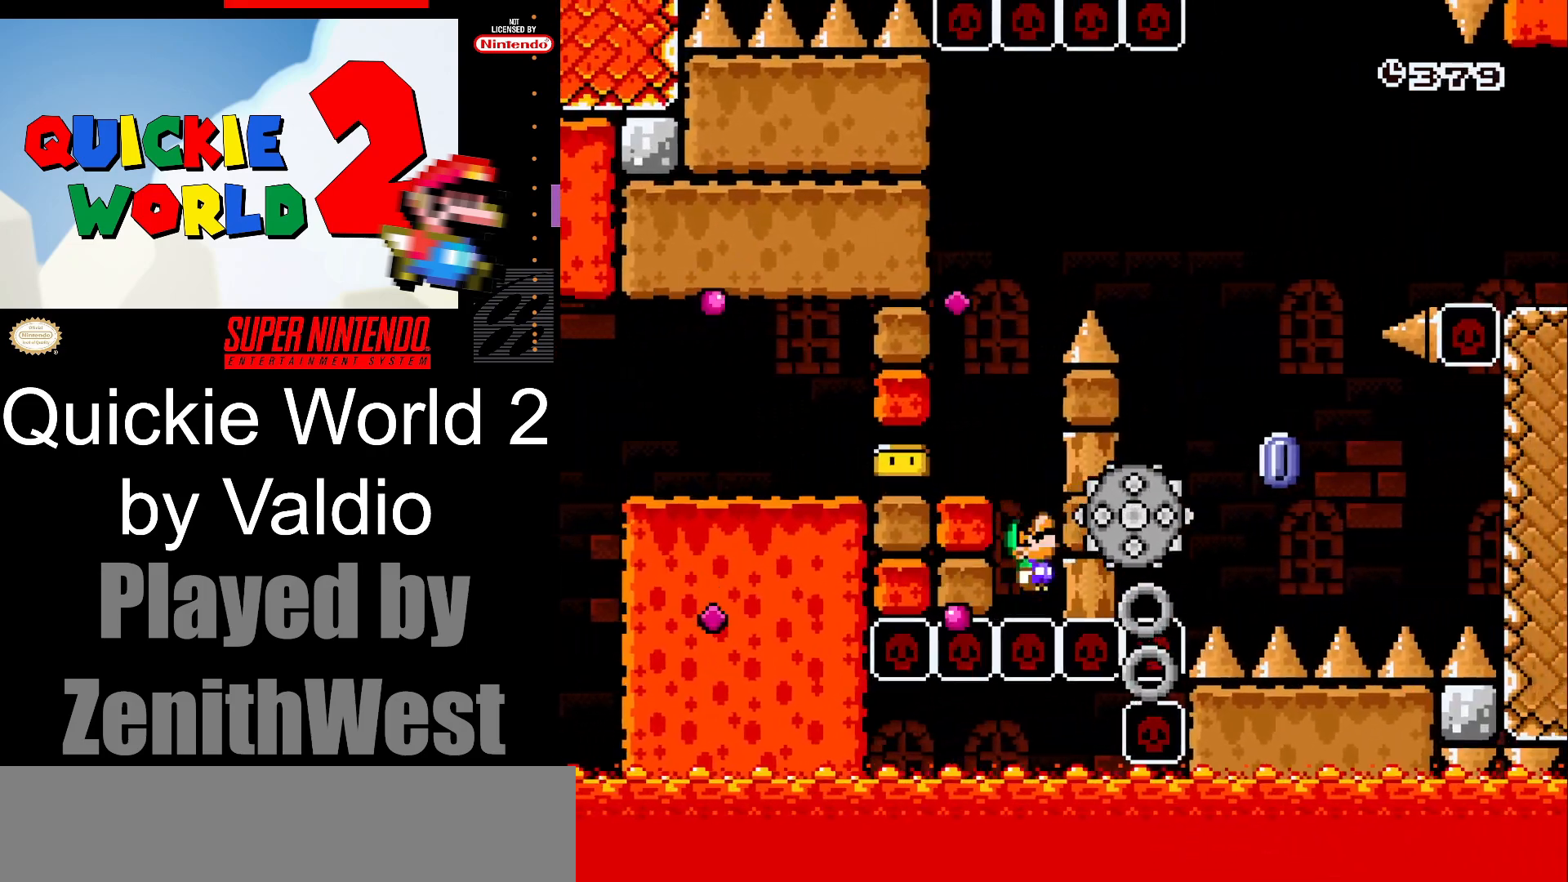
{"buttons": [], "events": [[17, "DPAD_RIGHT", "down"], [17, "DPAD_UP", "up"], [250, "DPAD_RIGHT", "up"], [300, "B", "up"], [383, "Y", "up"]]}
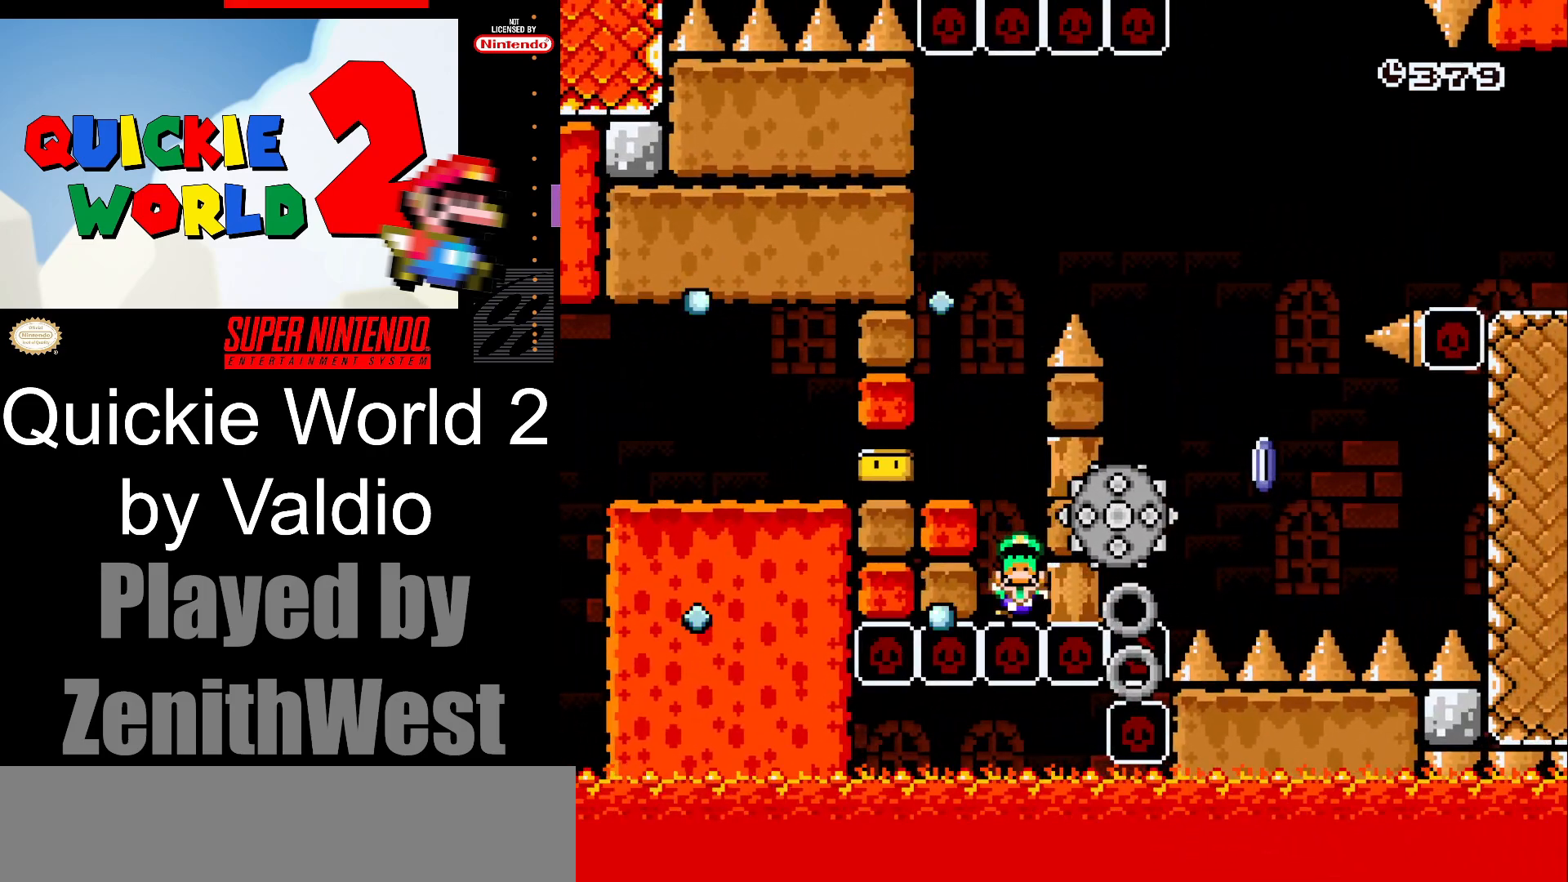
{"buttons": ["B"], "events": [[400, "B", "down"]]}
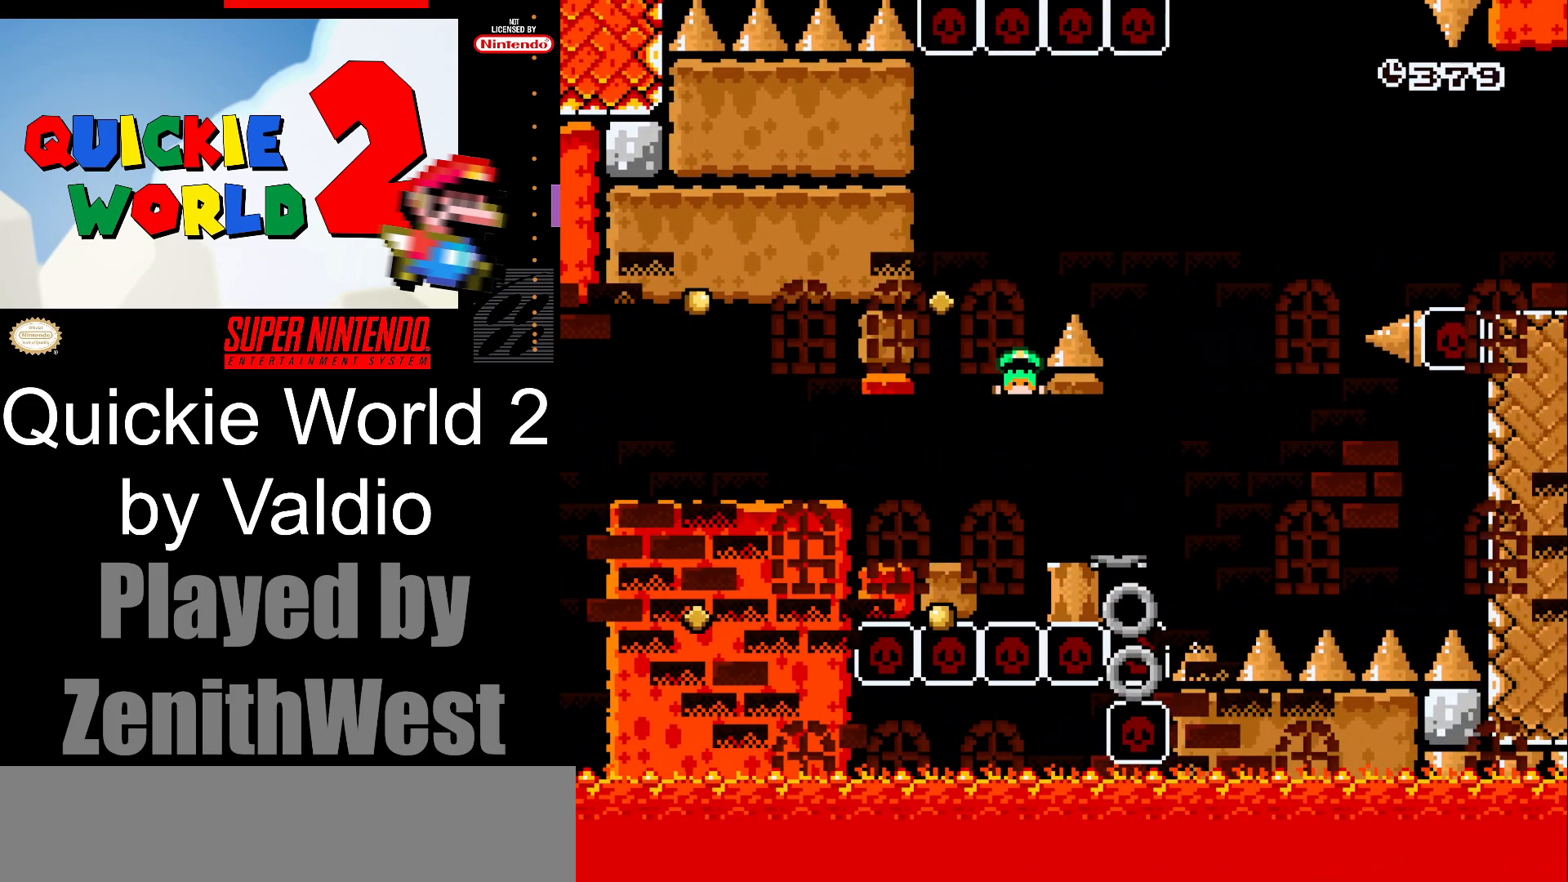
{"buttons": [], "events": [[17, "B", "up"], [150, "B", "down"], [283, "B", "up"]]}
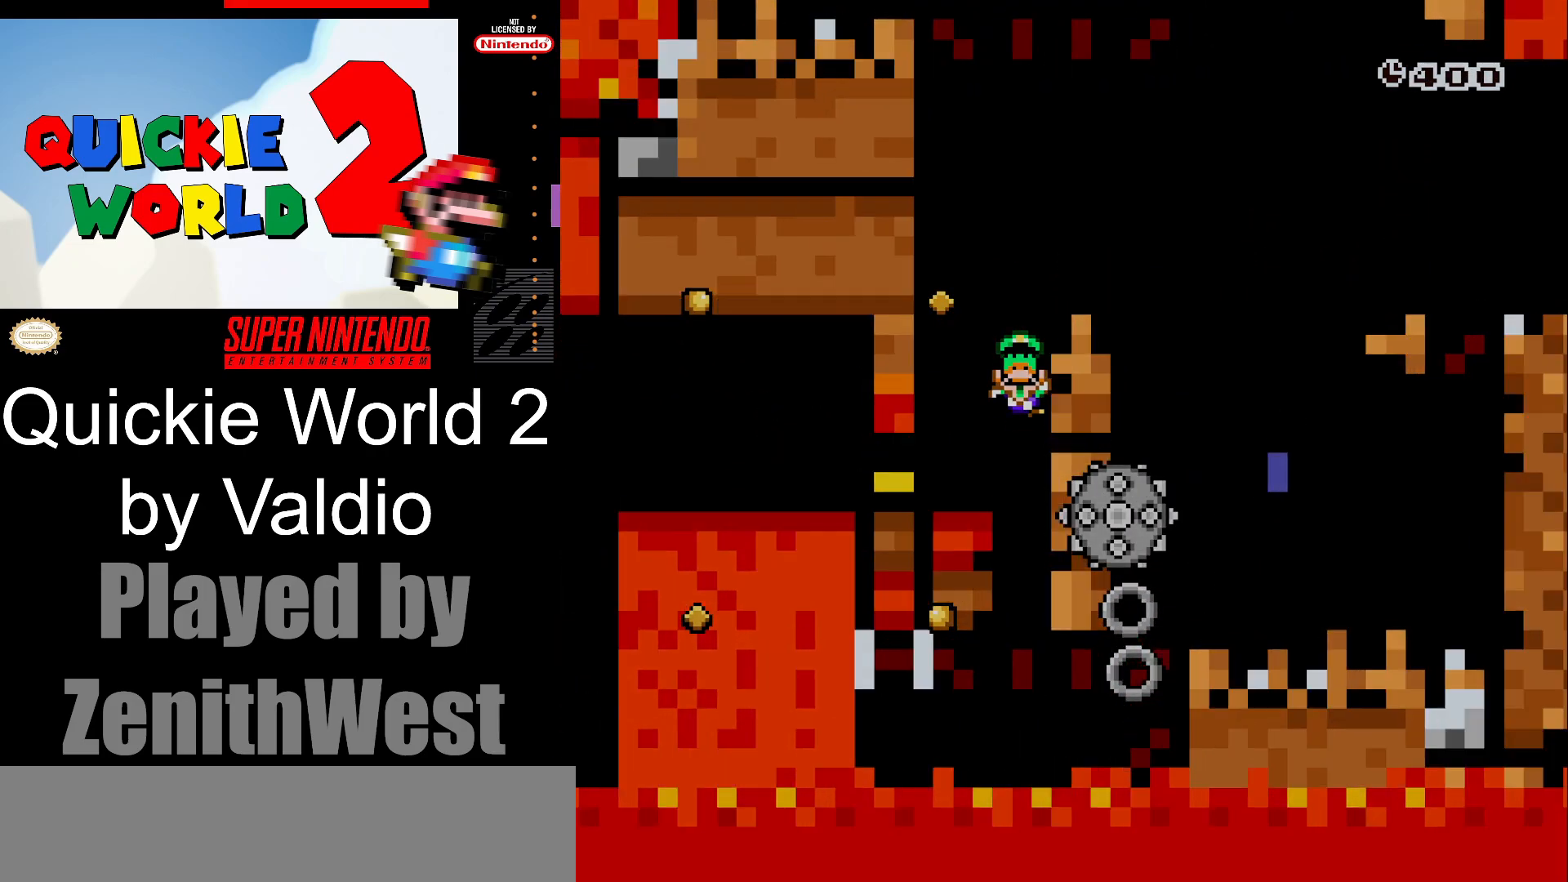
{"buttons": [], "events": []}
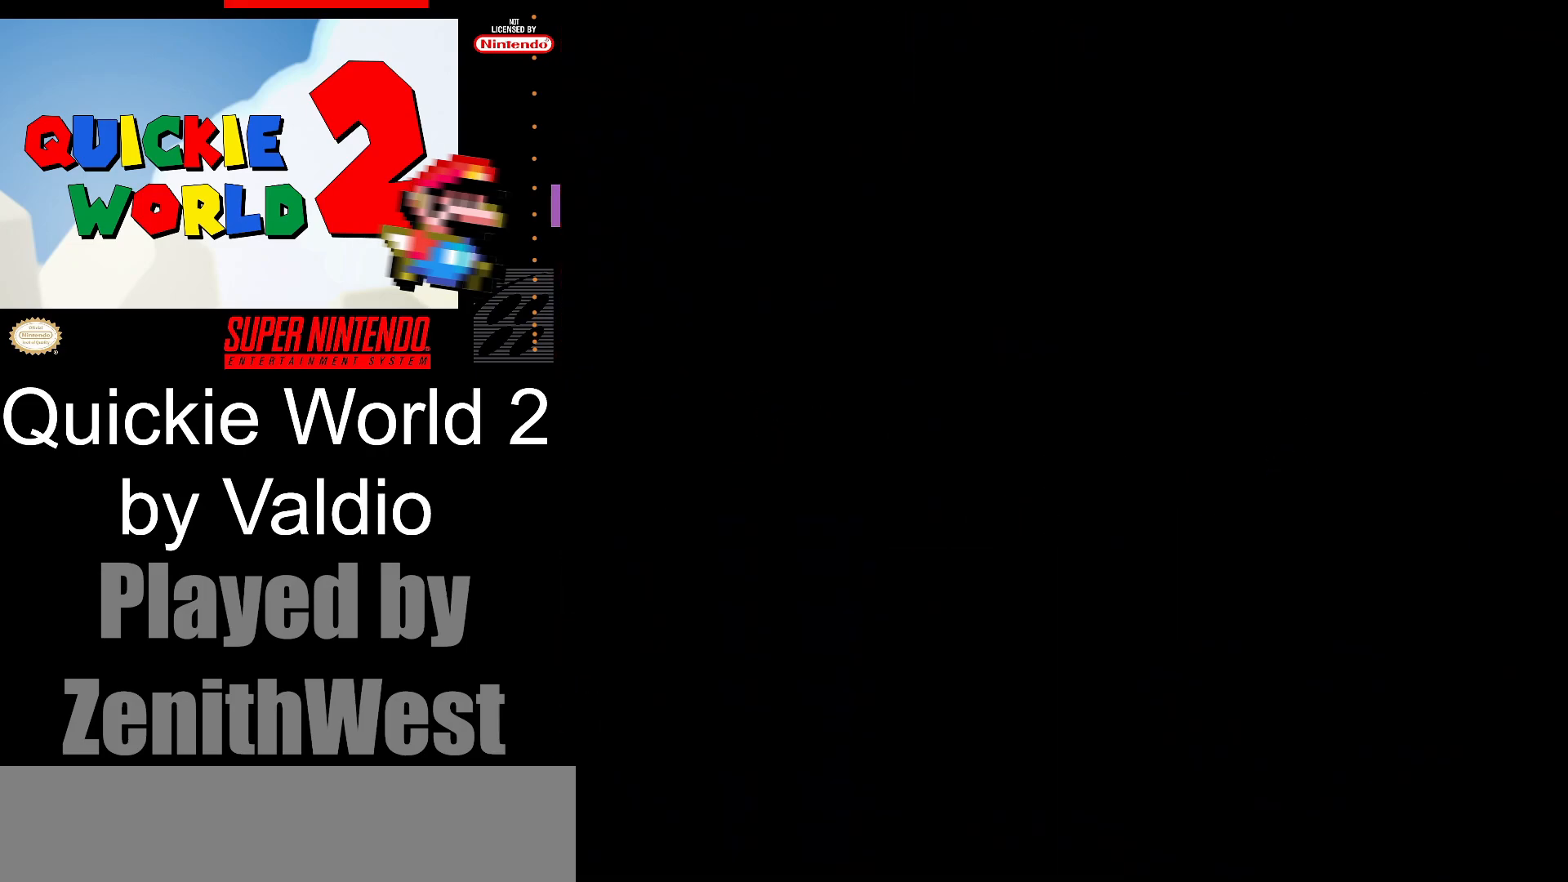
{"buttons": [], "events": []}
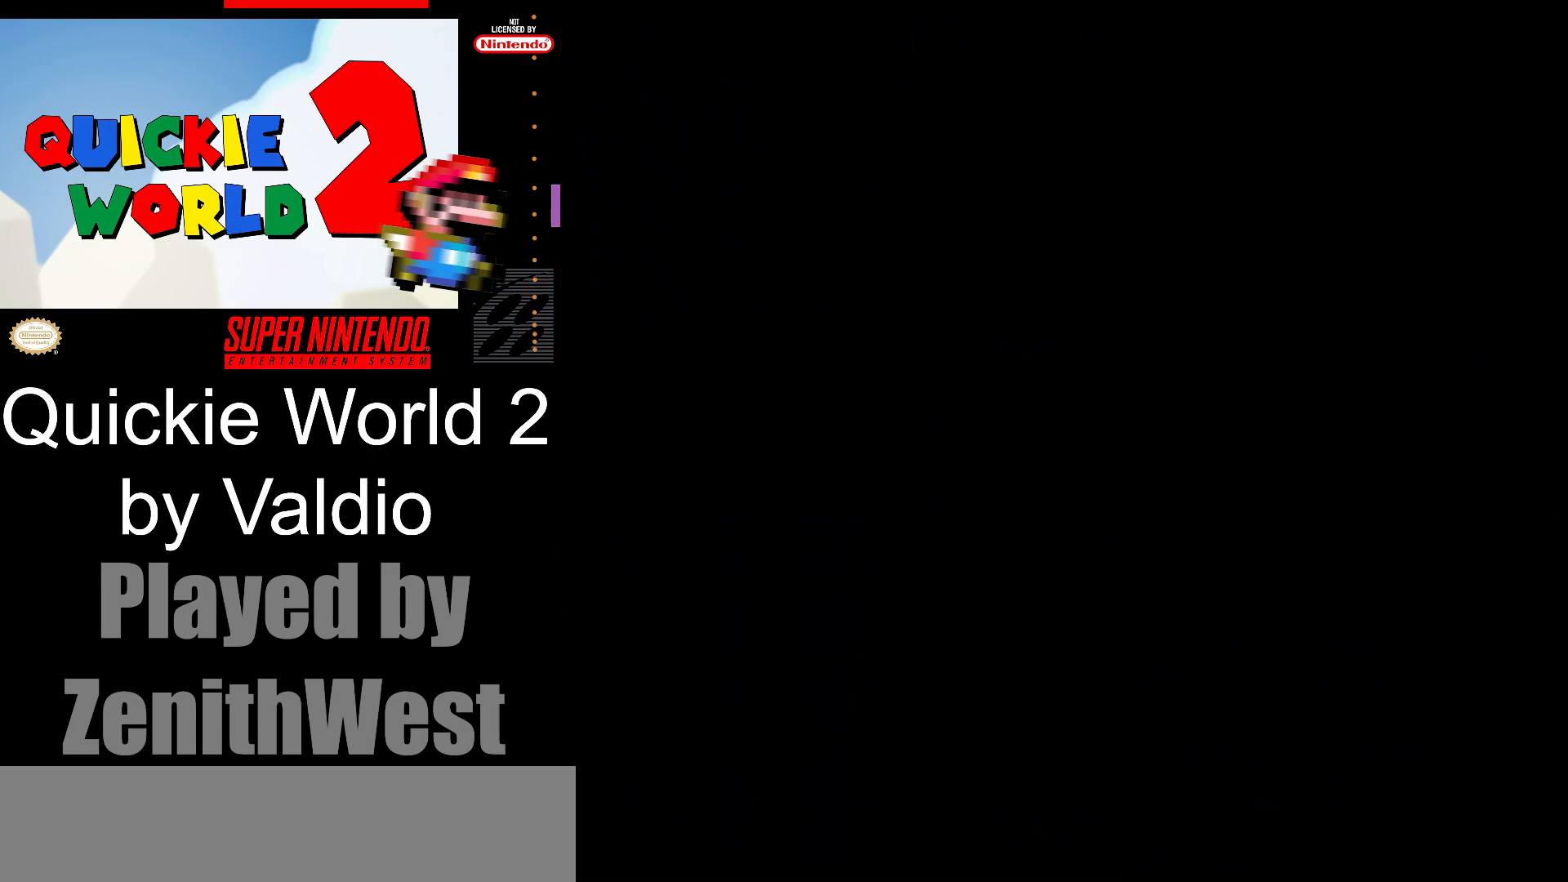
{"buttons": [], "events": []}
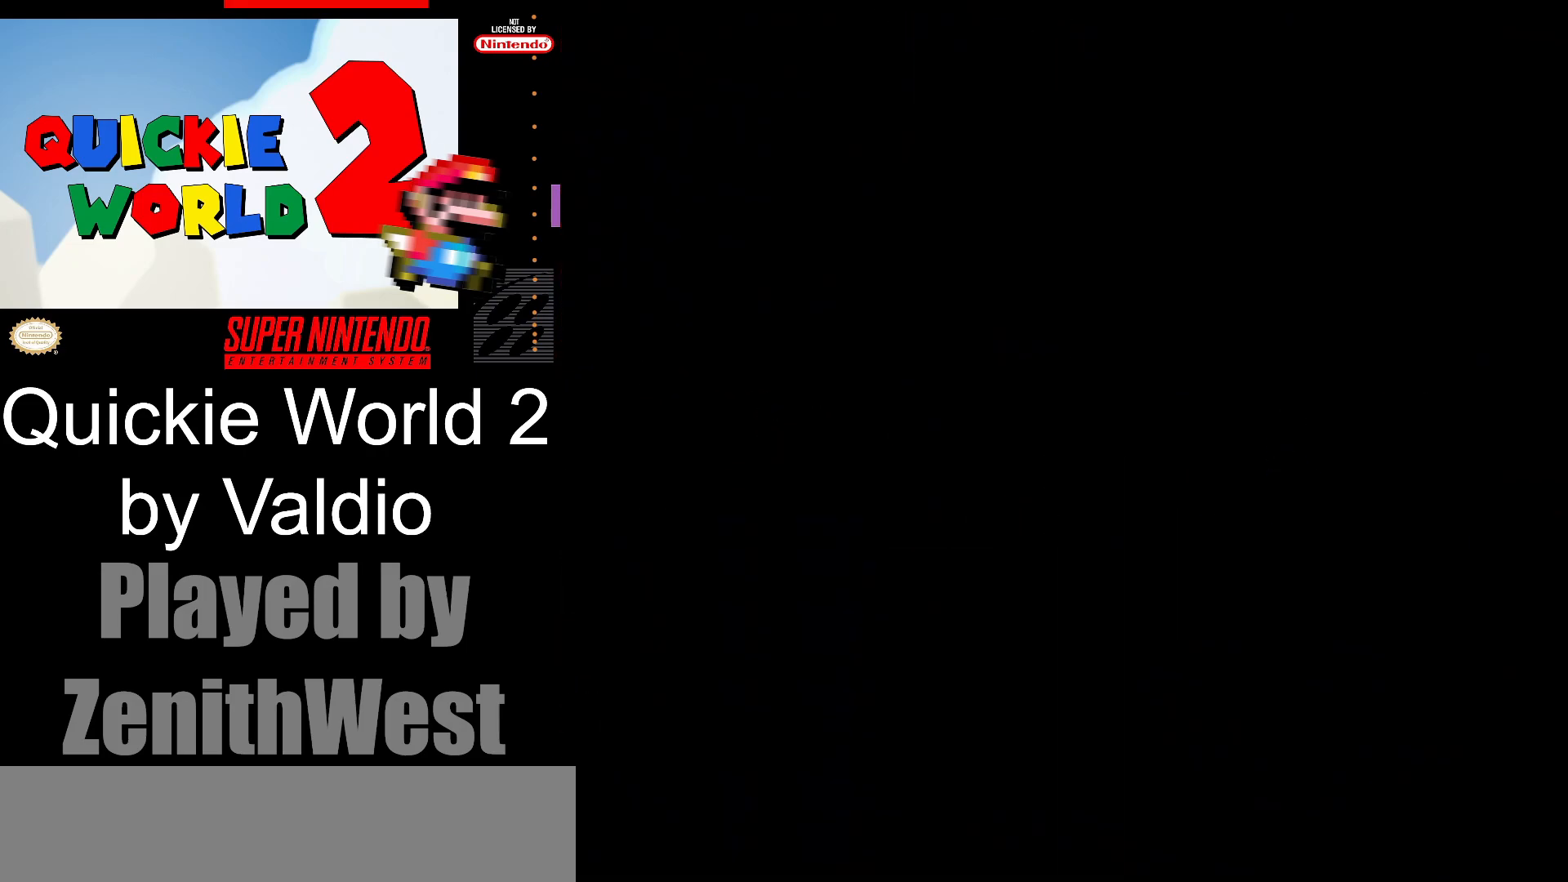
{"buttons": ["Y"], "events": [[367, "Y", "down"]]}
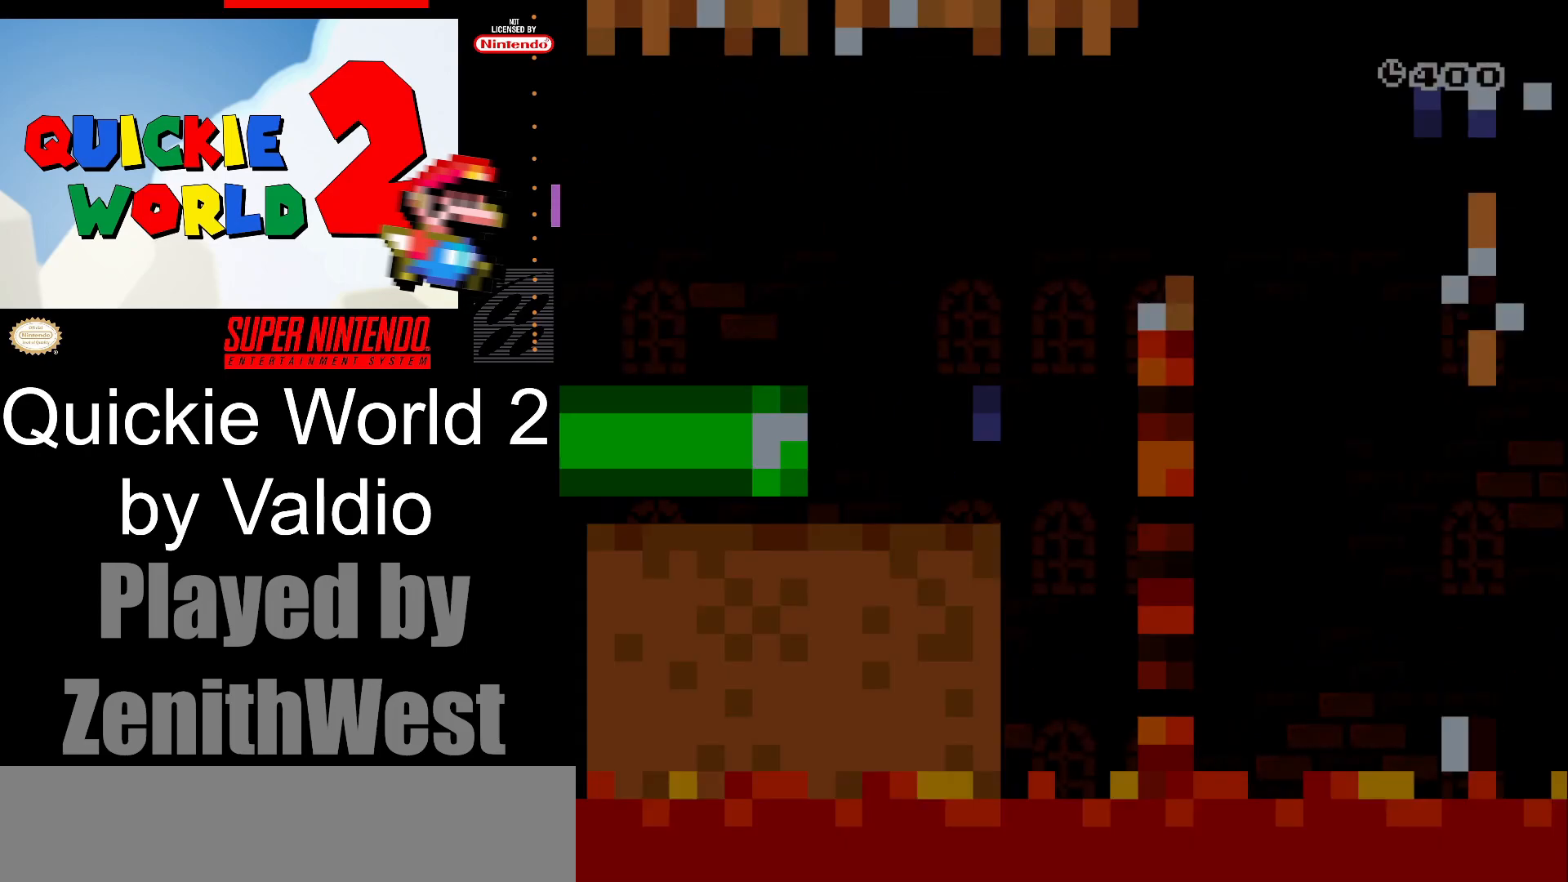
{"buttons": ["Y", "DPAD_RIGHT"], "events": [[100, "DPAD_RIGHT", "down"]]}
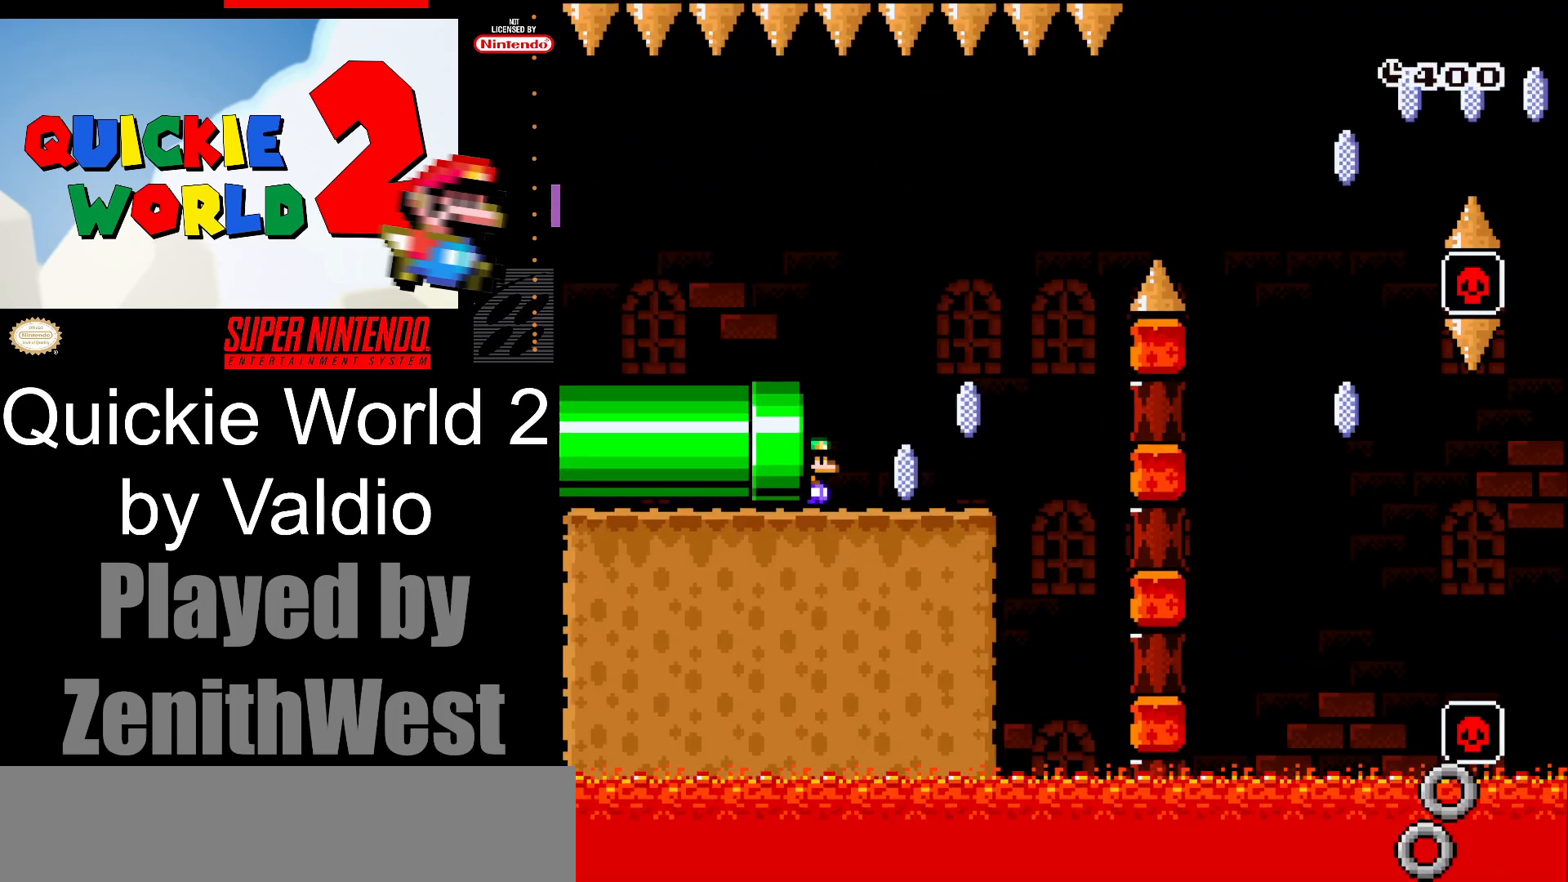
{"buttons": ["A", "X", "DPAD_RIGHT"], "events": [[183, "Y", "up"], [250, "X", "down"], [500, "A", "down"]]}
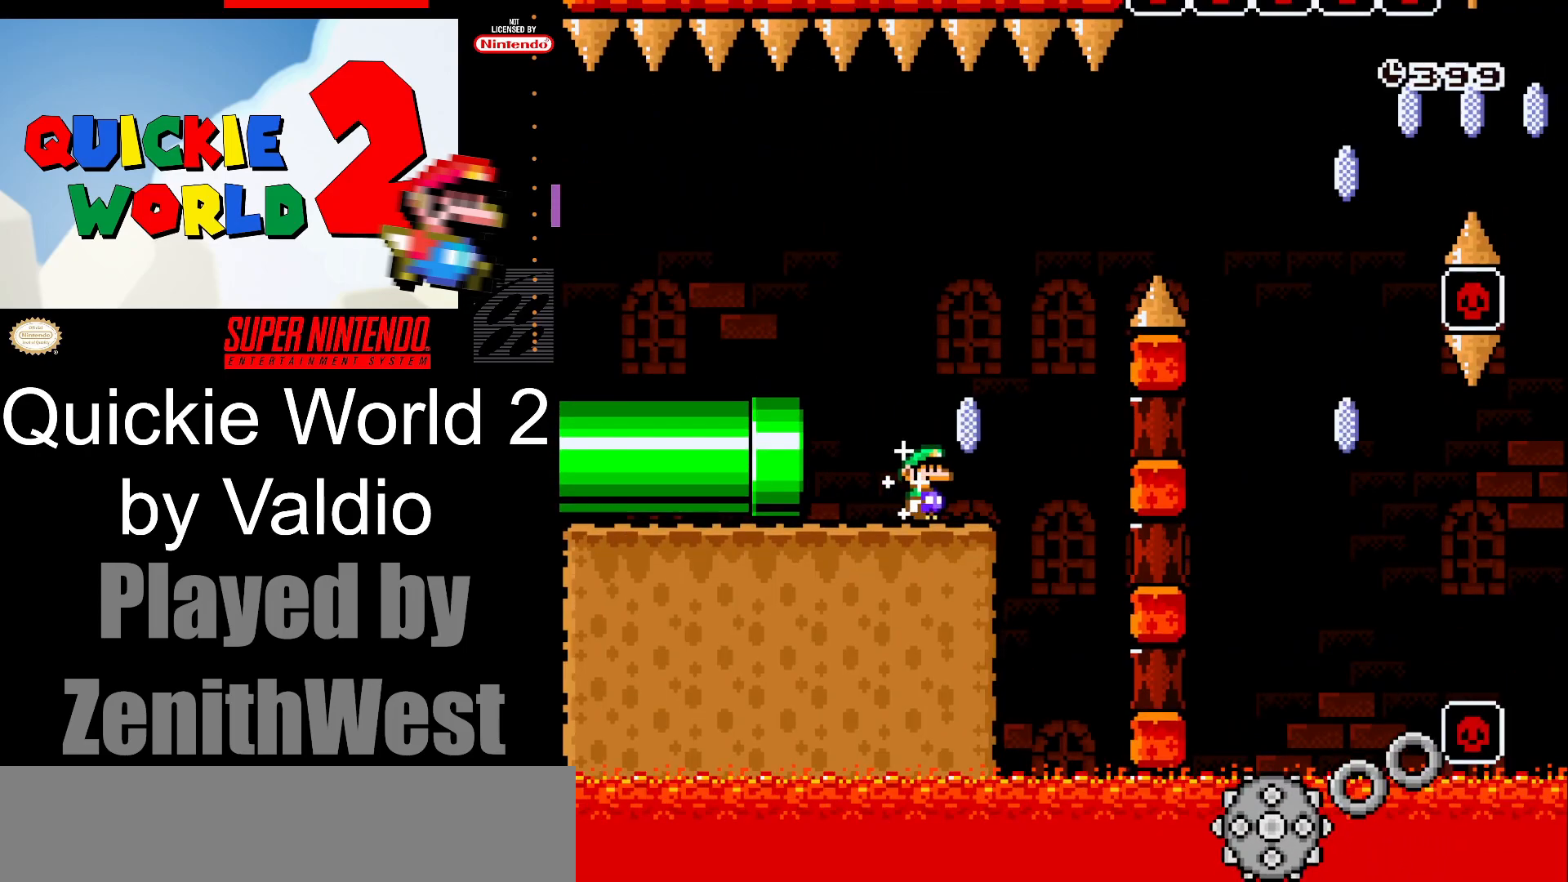
{"buttons": ["A", "X", "DPAD_RIGHT"], "events": []}
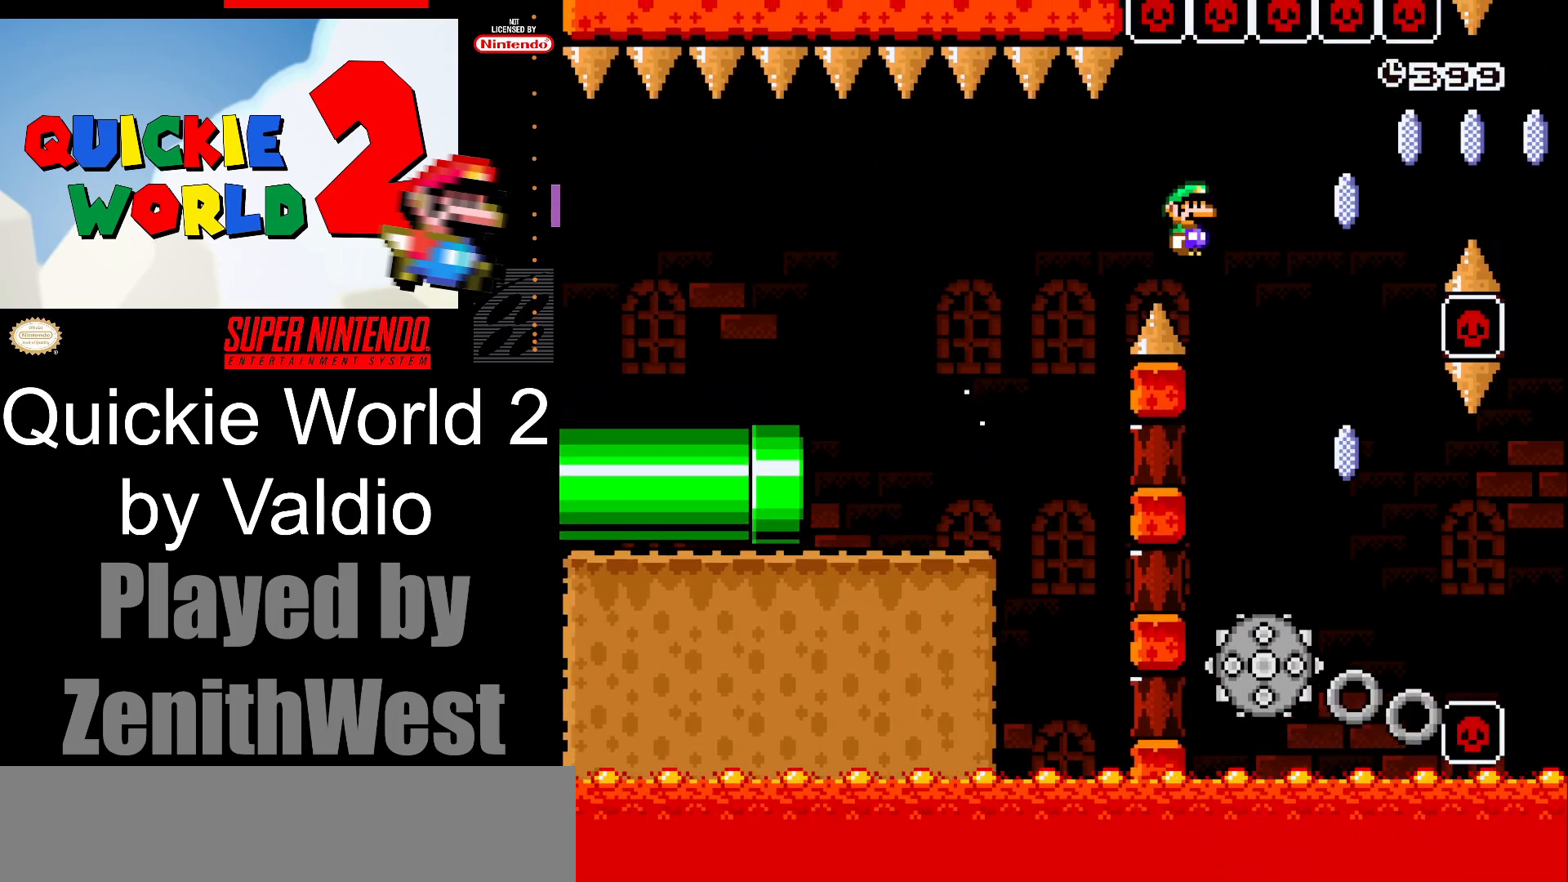
{"buttons": ["A", "X", "DPAD_RIGHT"], "events": [[133, "DPAD_RIGHT", "up"], [183, "DPAD_LEFT", "down"], [333, "DPAD_LEFT", "up"], [367, "DPAD_RIGHT", "down"]]}
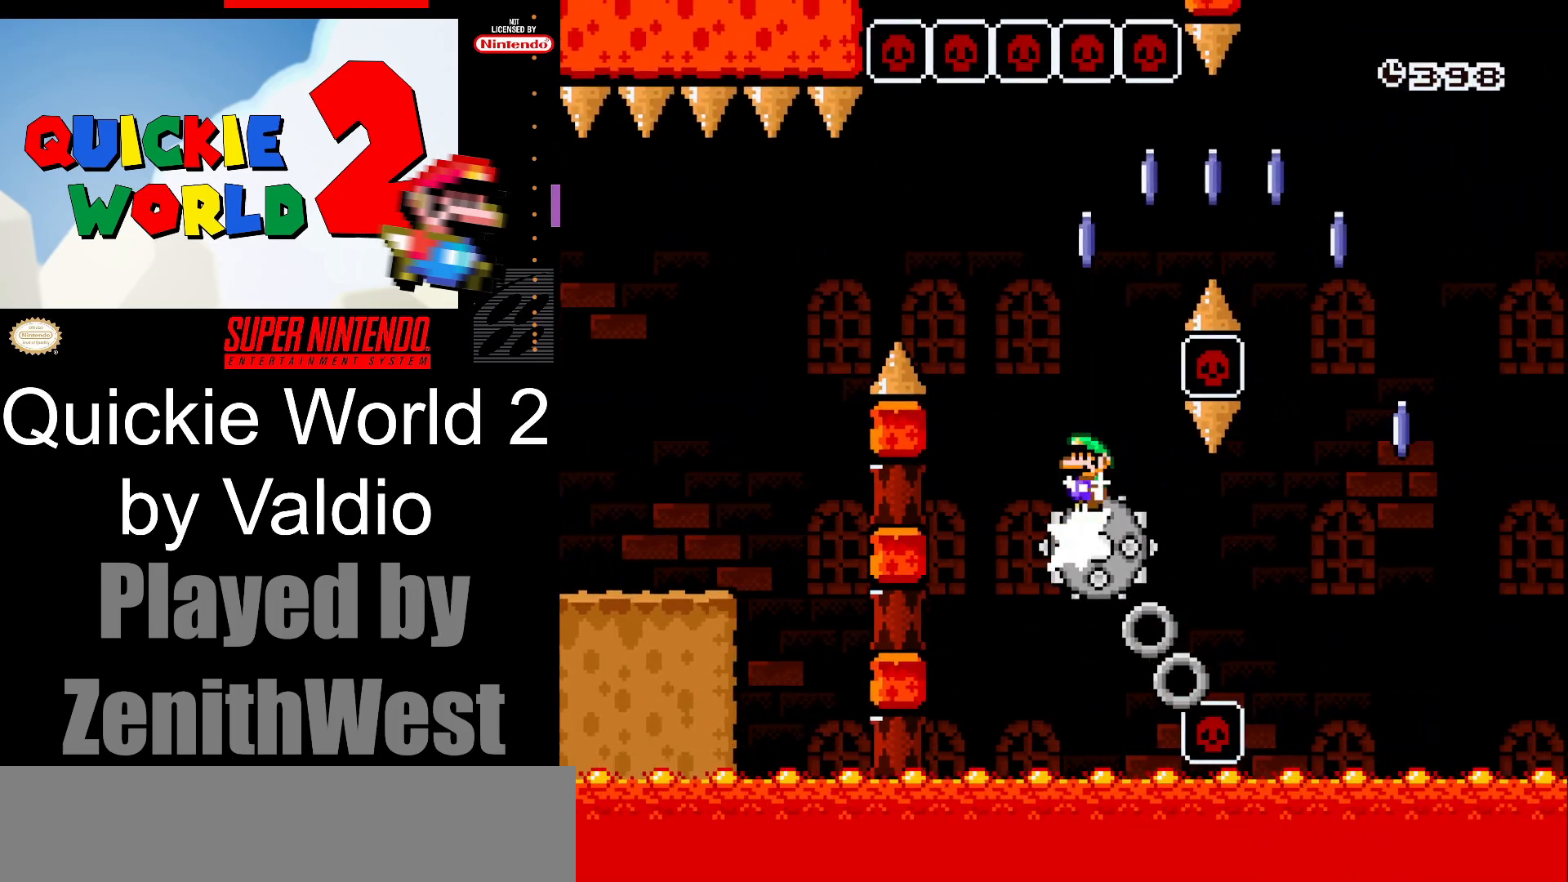
{"buttons": ["A", "X", "DPAD_RIGHT"], "events": []}
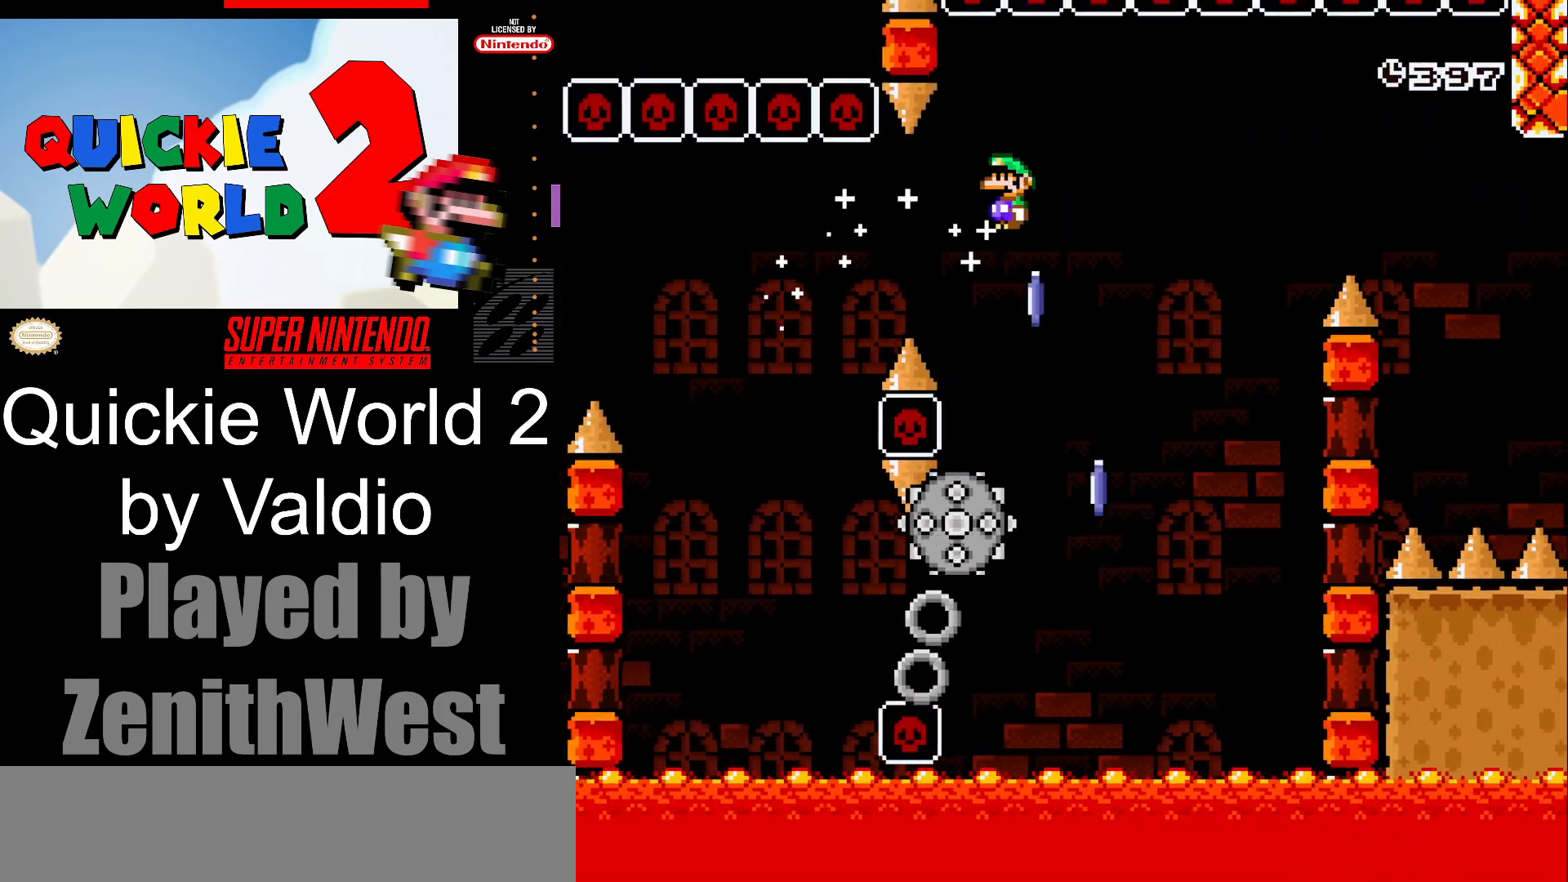
{"buttons": ["A", "X", "DPAD_RIGHT"], "events": [[50, "A", "up"], [50, "DPAD_RIGHT", "up"], [117, "DPAD_LEFT", "down"], [167, "A", "down"], [250, "DPAD_LEFT", "up"], [300, "DPAD_RIGHT", "down"]]}
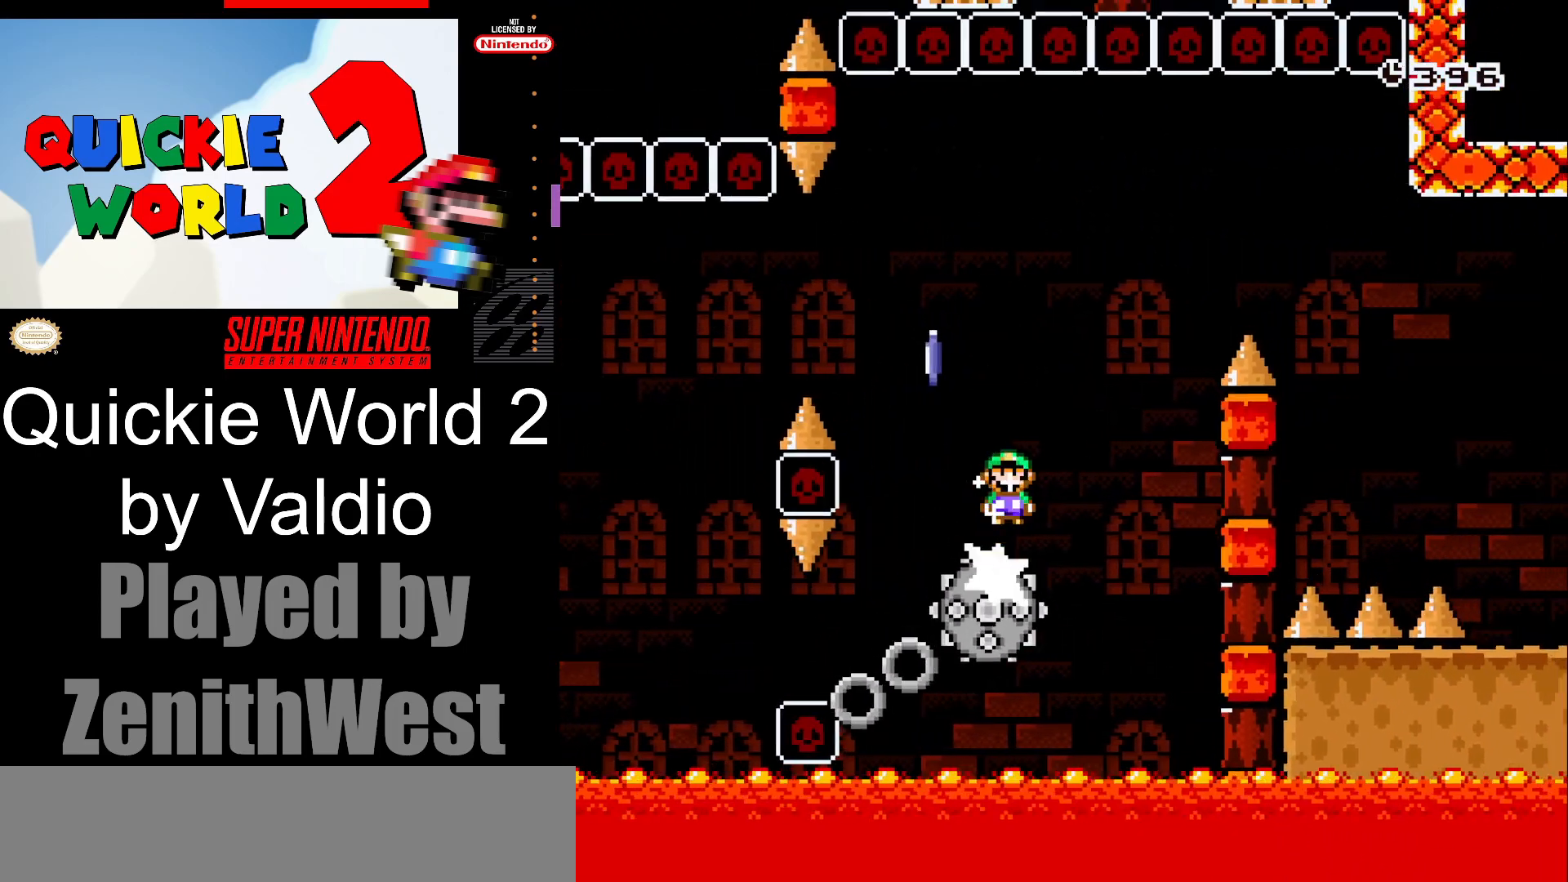
{"buttons": ["A", "X", "DPAD_RIGHT"], "events": []}
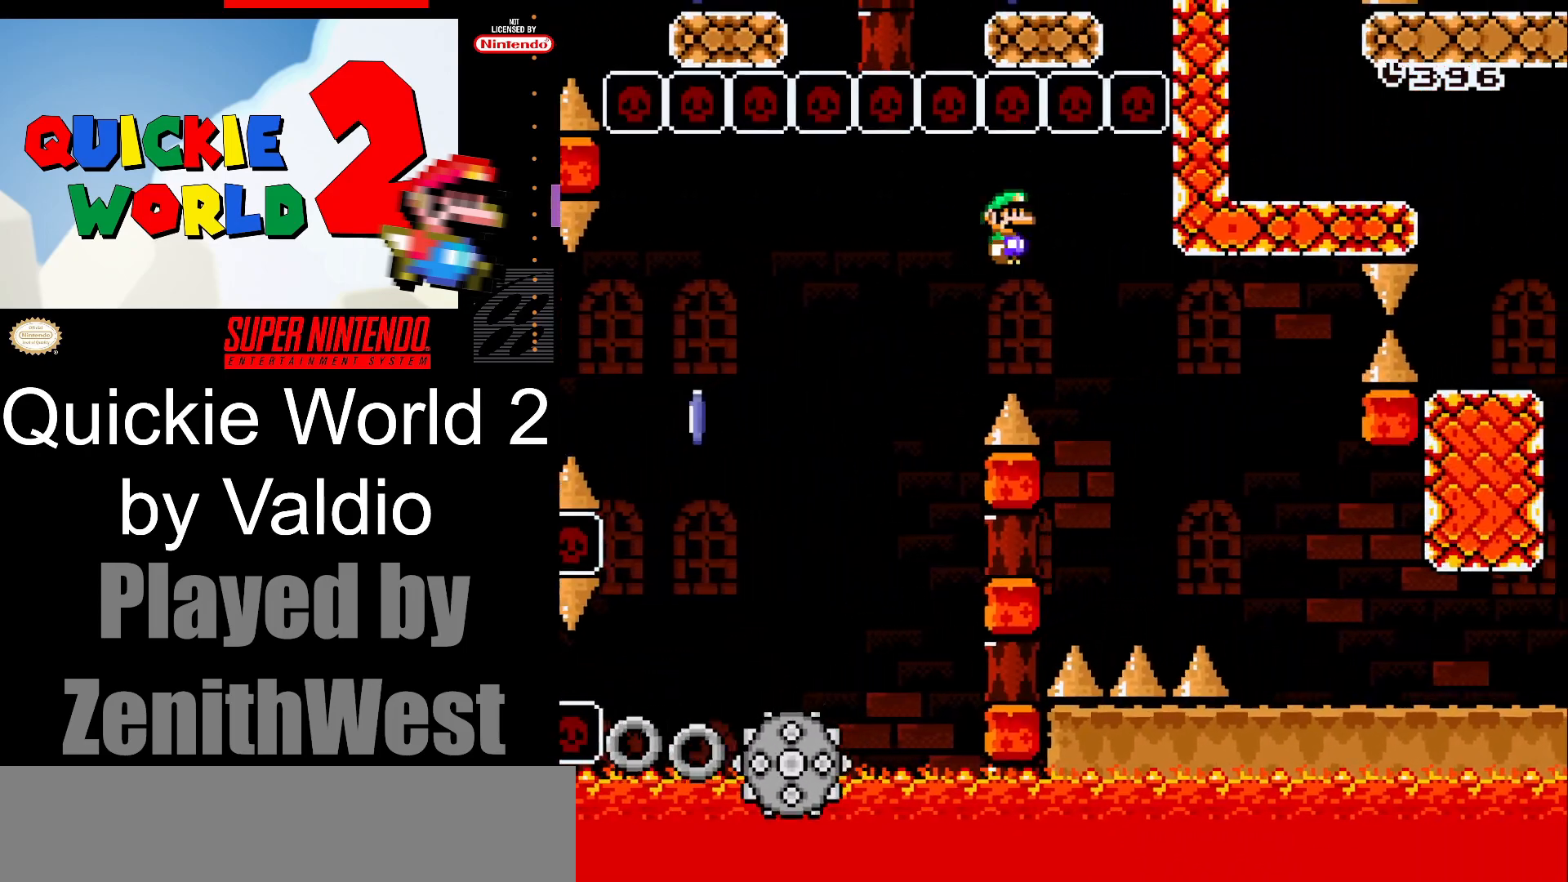
{"buttons": ["X", "DPAD_RIGHT"], "events": [[67, "A", "up"]]}
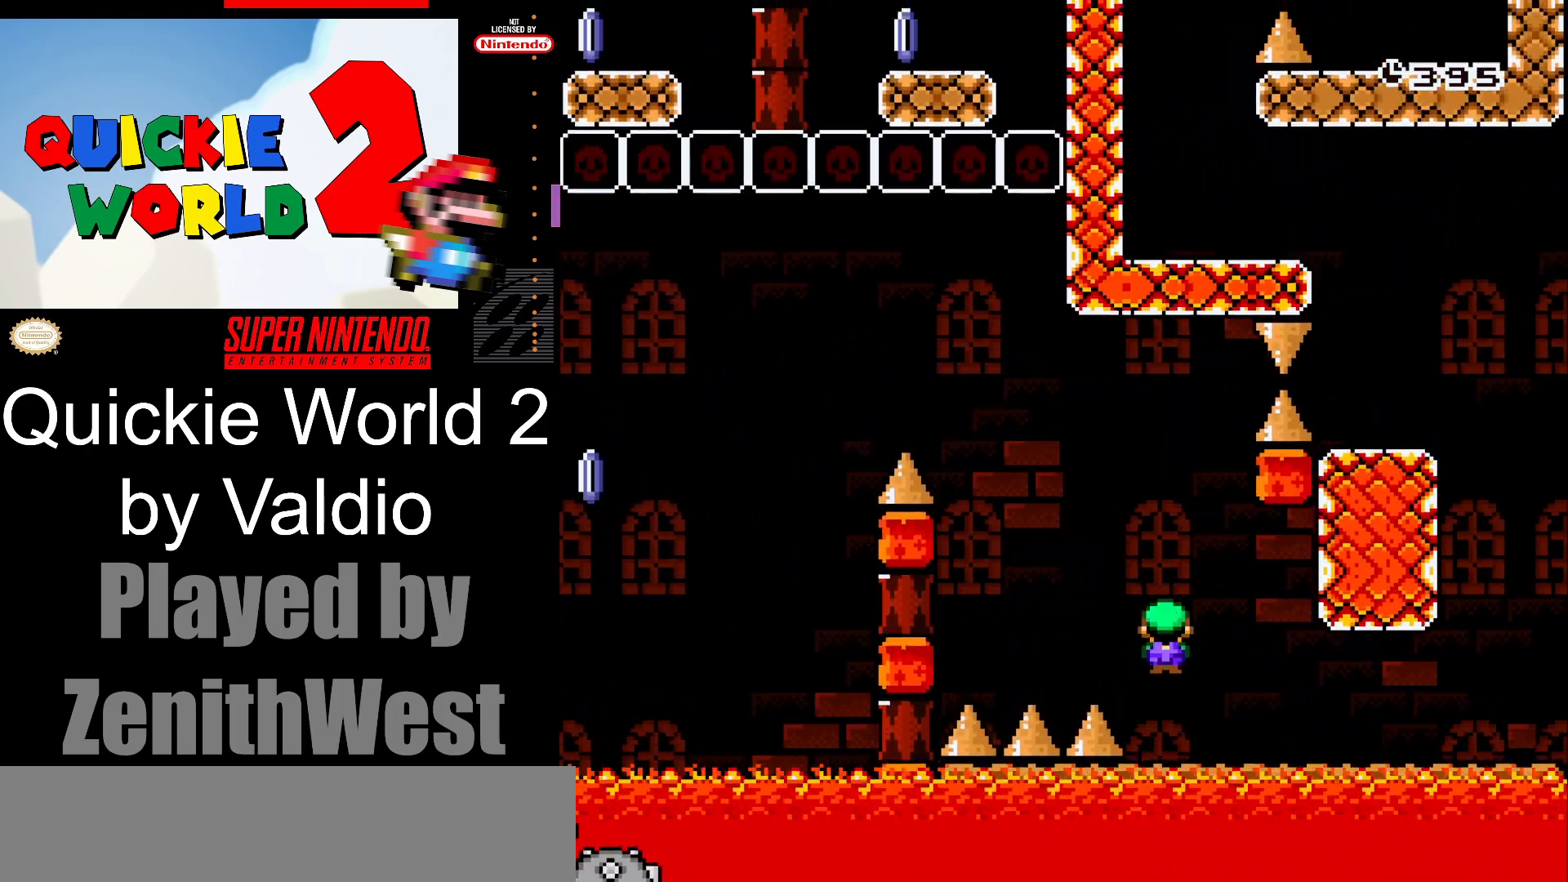
{"buttons": ["A", "X", "DPAD_RIGHT"], "events": [[500, "A", "down"]]}
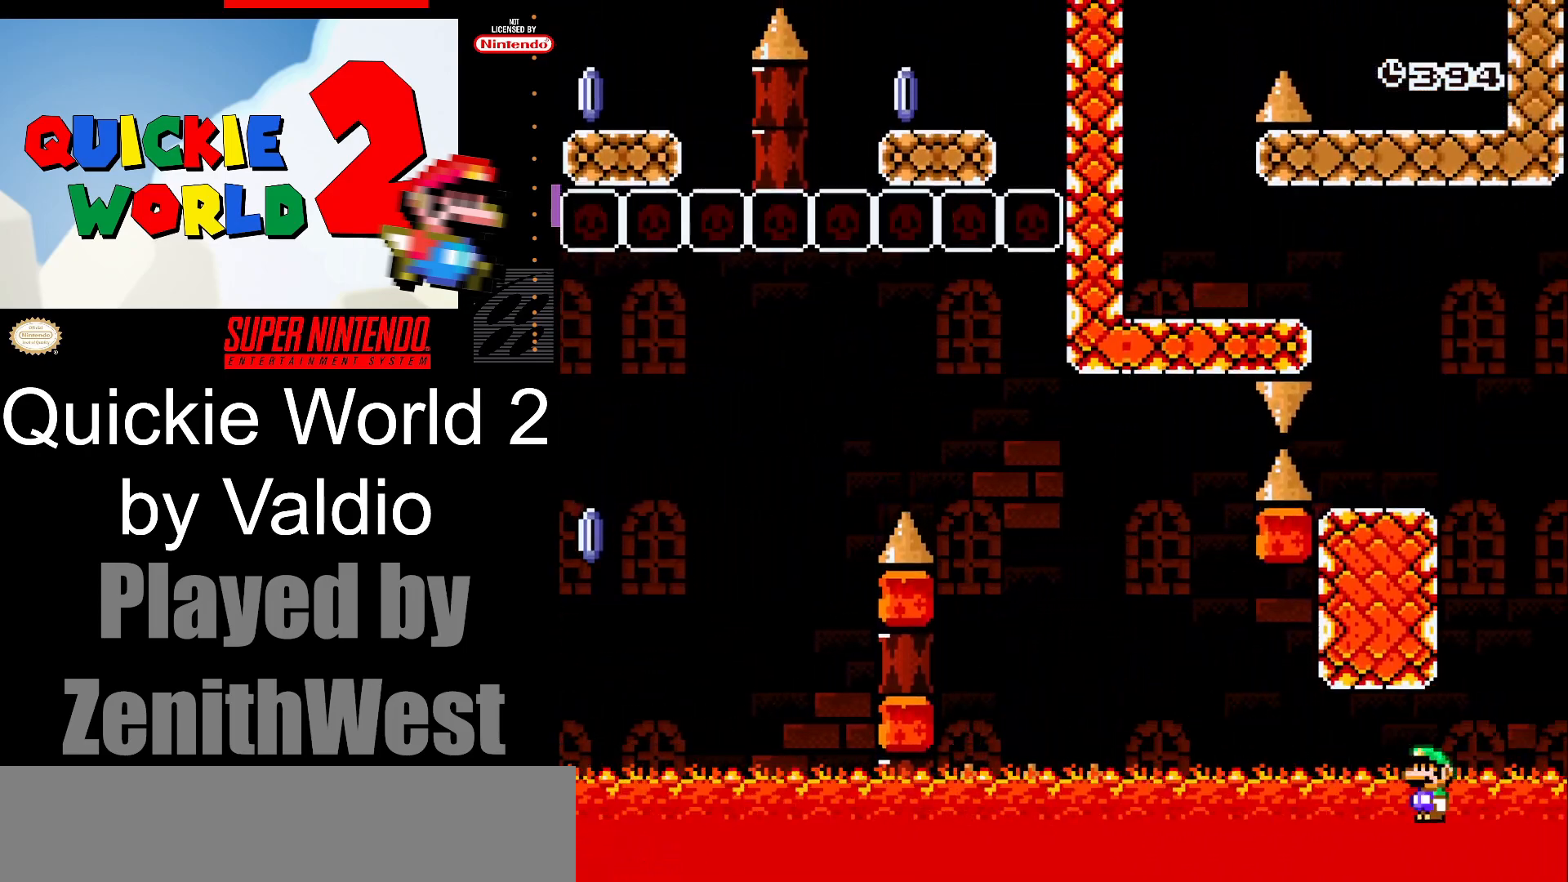
{"buttons": ["X", "DPAD_LEFT"], "events": [[67, "DPAD_UP", "down"], [83, "DPAD_LEFT", "down"], [83, "DPAD_RIGHT", "up"], [83, "DPAD_UP", "up"], [483, "A", "up"]]}
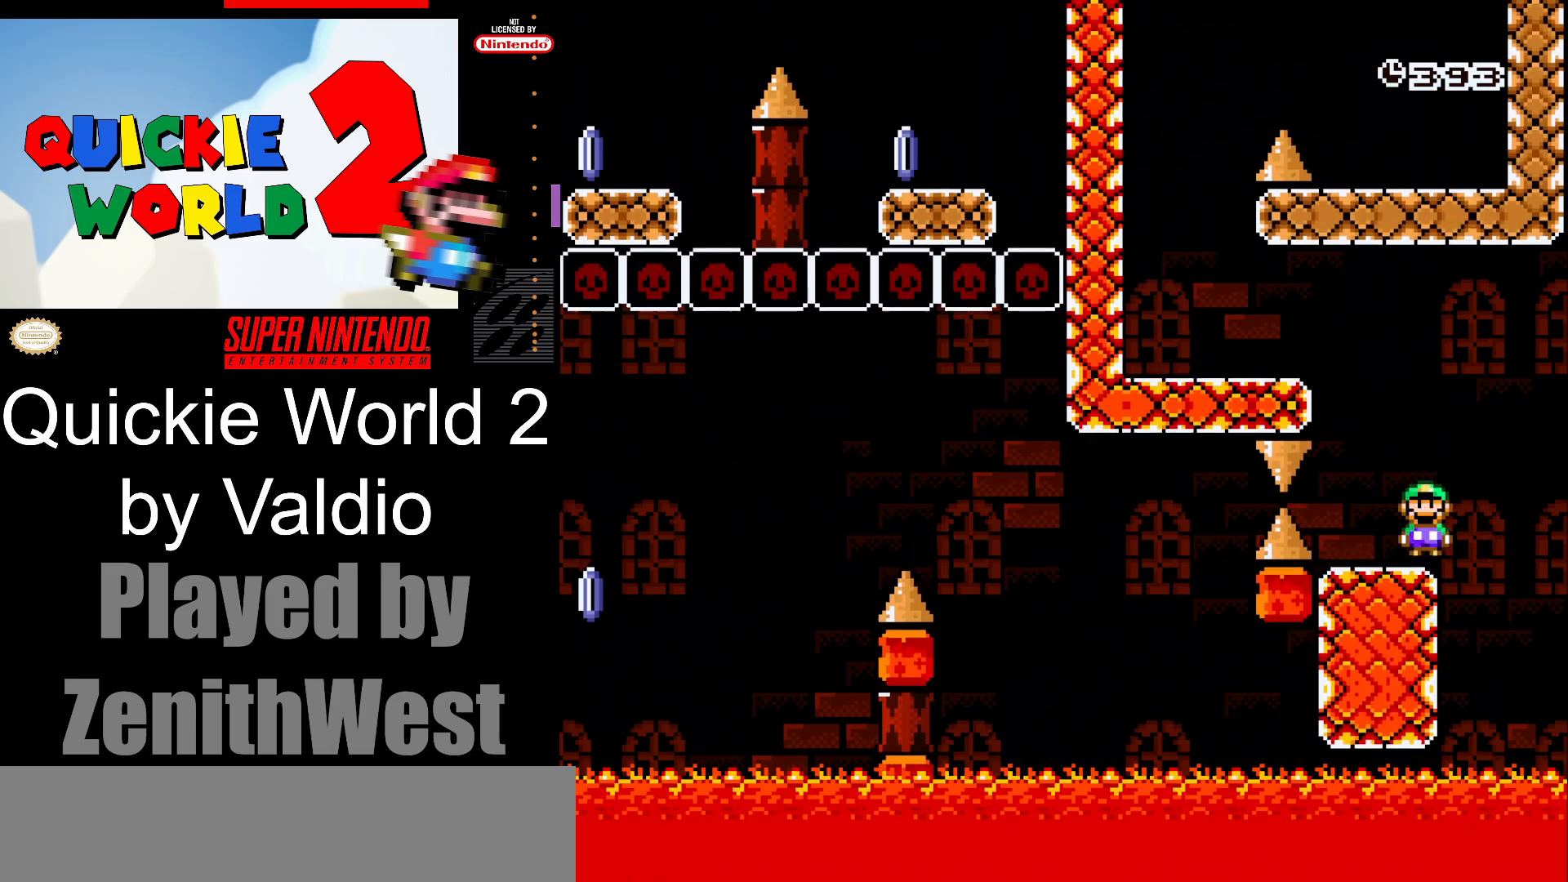
{"buttons": ["A", "X", "DPAD_LEFT"], "events": [[67, "DPAD_LEFT", "up"], [83, "DPAD_RIGHT", "down"], [200, "A", "down"], [283, "DPAD_LEFT", "down"], [283, "DPAD_RIGHT", "up"]]}
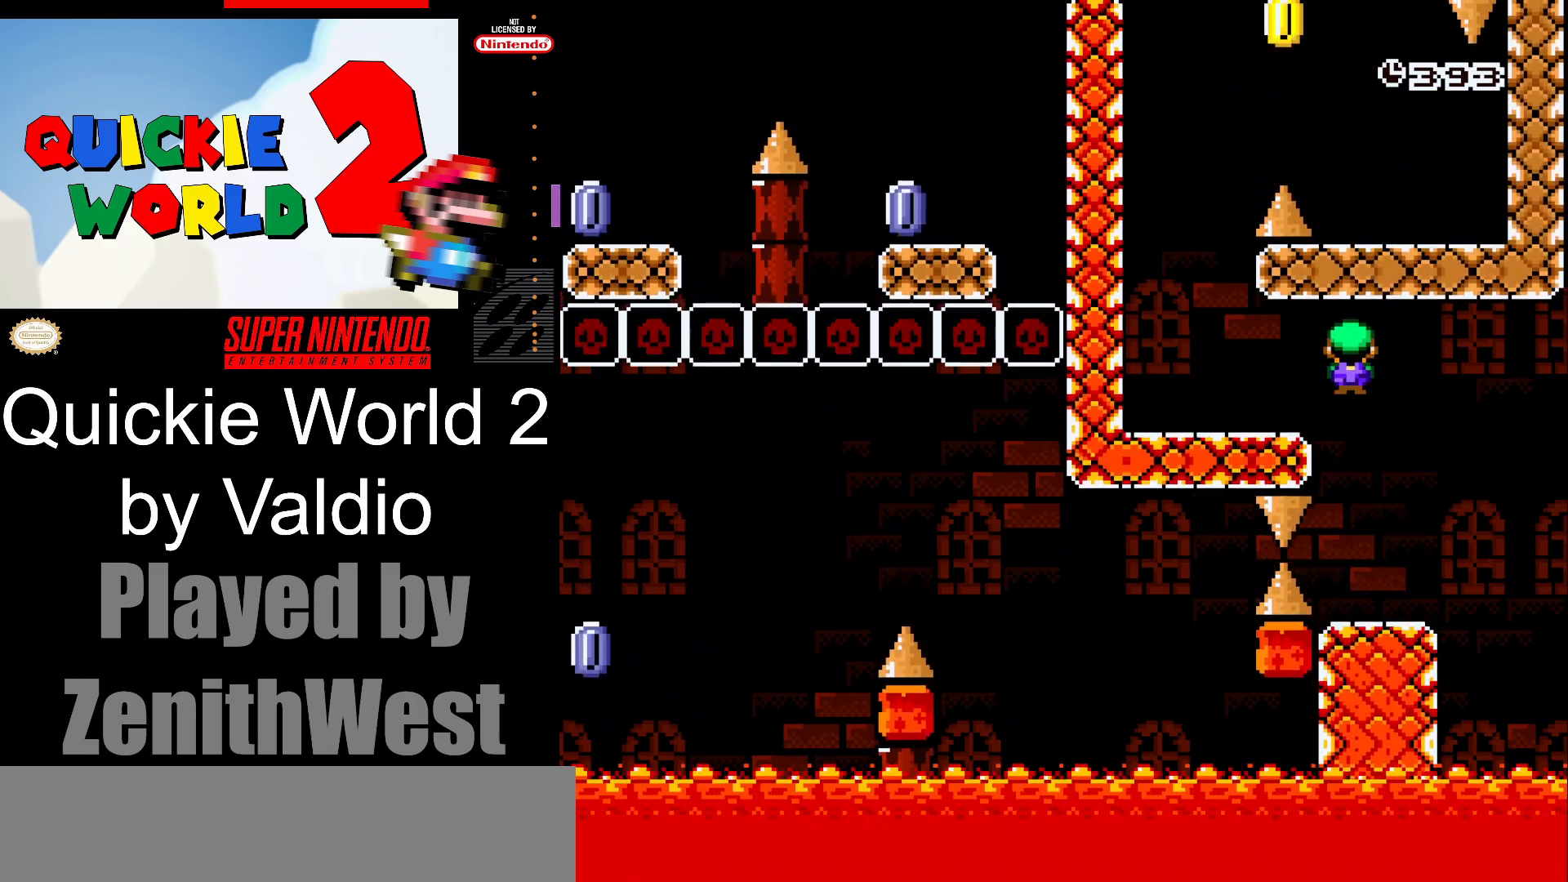
{"buttons": ["A", "X", "DPAD_RIGHT"], "events": [[50, "A", "up"], [350, "DPAD_LEFT", "up"], [400, "DPAD_RIGHT", "down"], [450, "A", "down"]]}
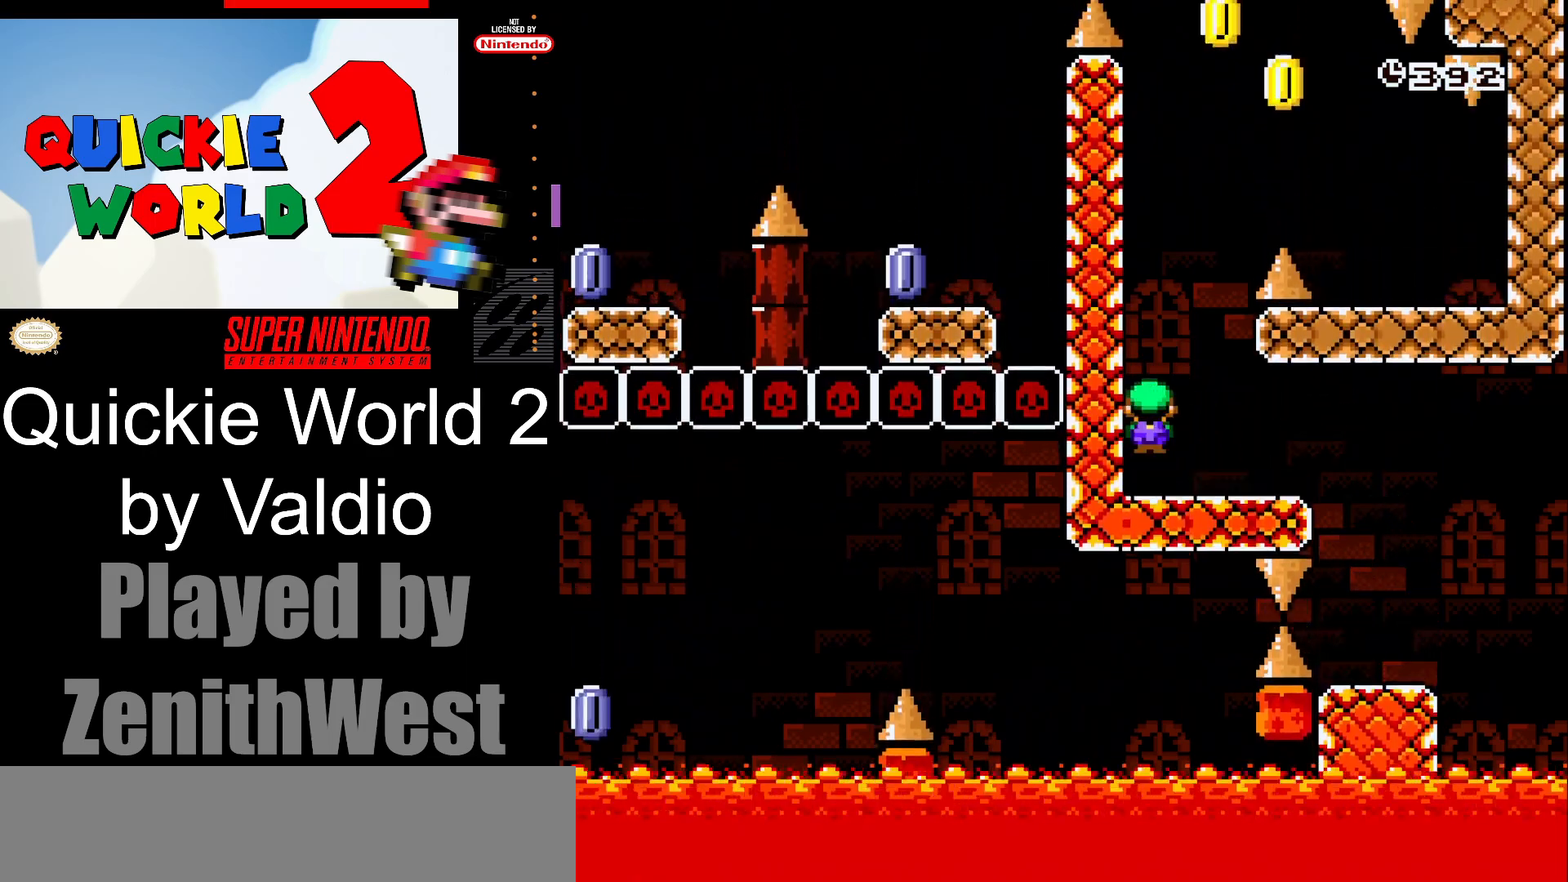
{"buttons": ["A", "X", "DPAD_RIGHT"], "events": []}
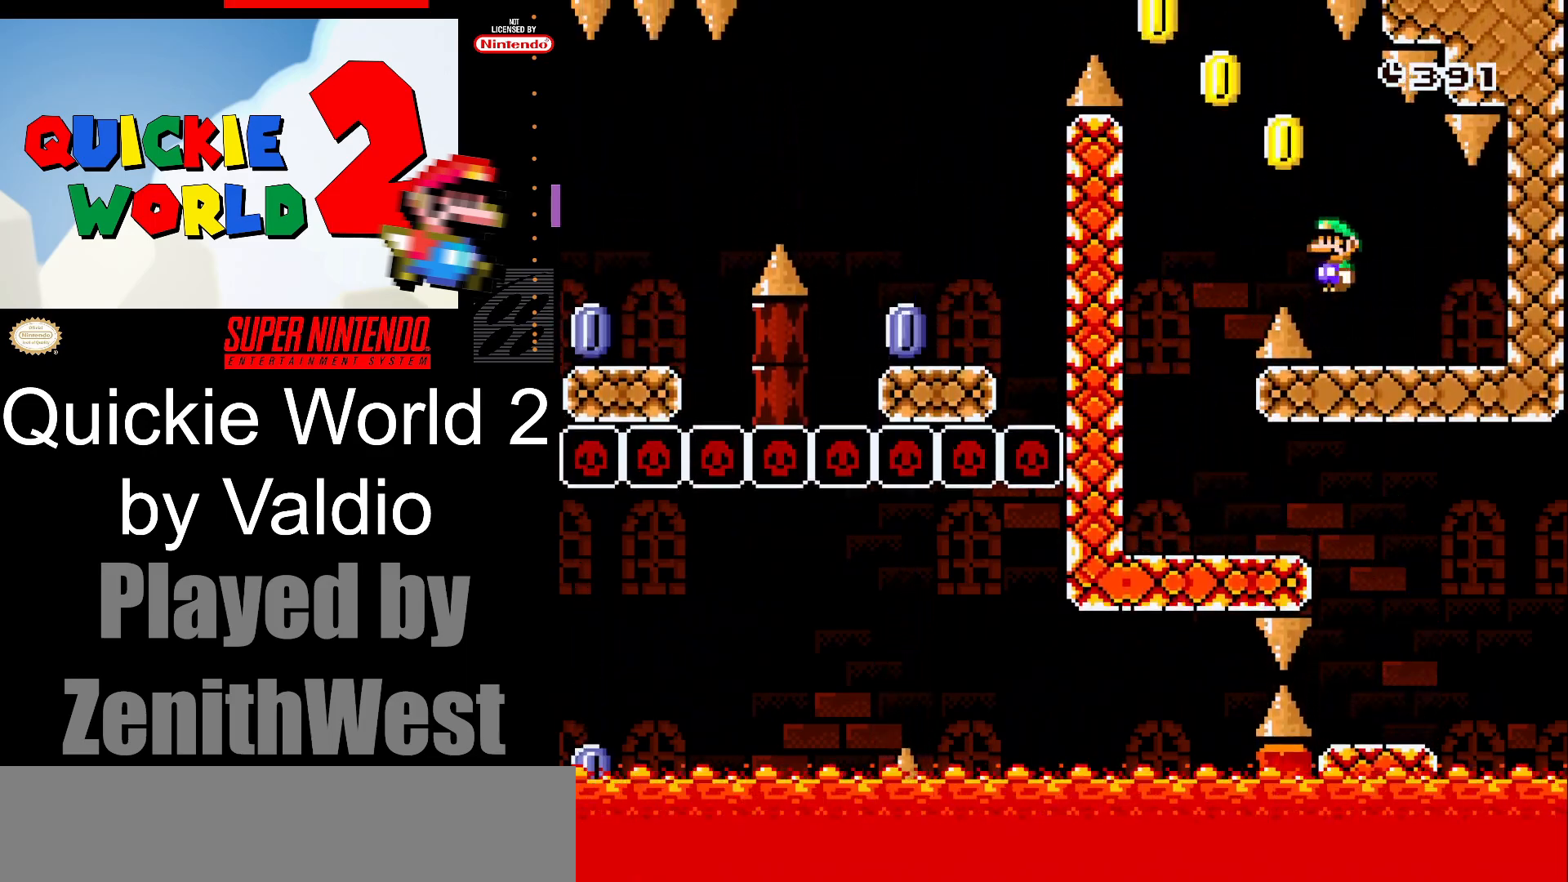
{"buttons": ["Y", "DPAD_LEFT"], "events": [[83, "A", "up"], [133, "X", "up"], [183, "Y", "down"], [233, "DPAD_RIGHT", "up"], [283, "DPAD_LEFT", "down"]]}
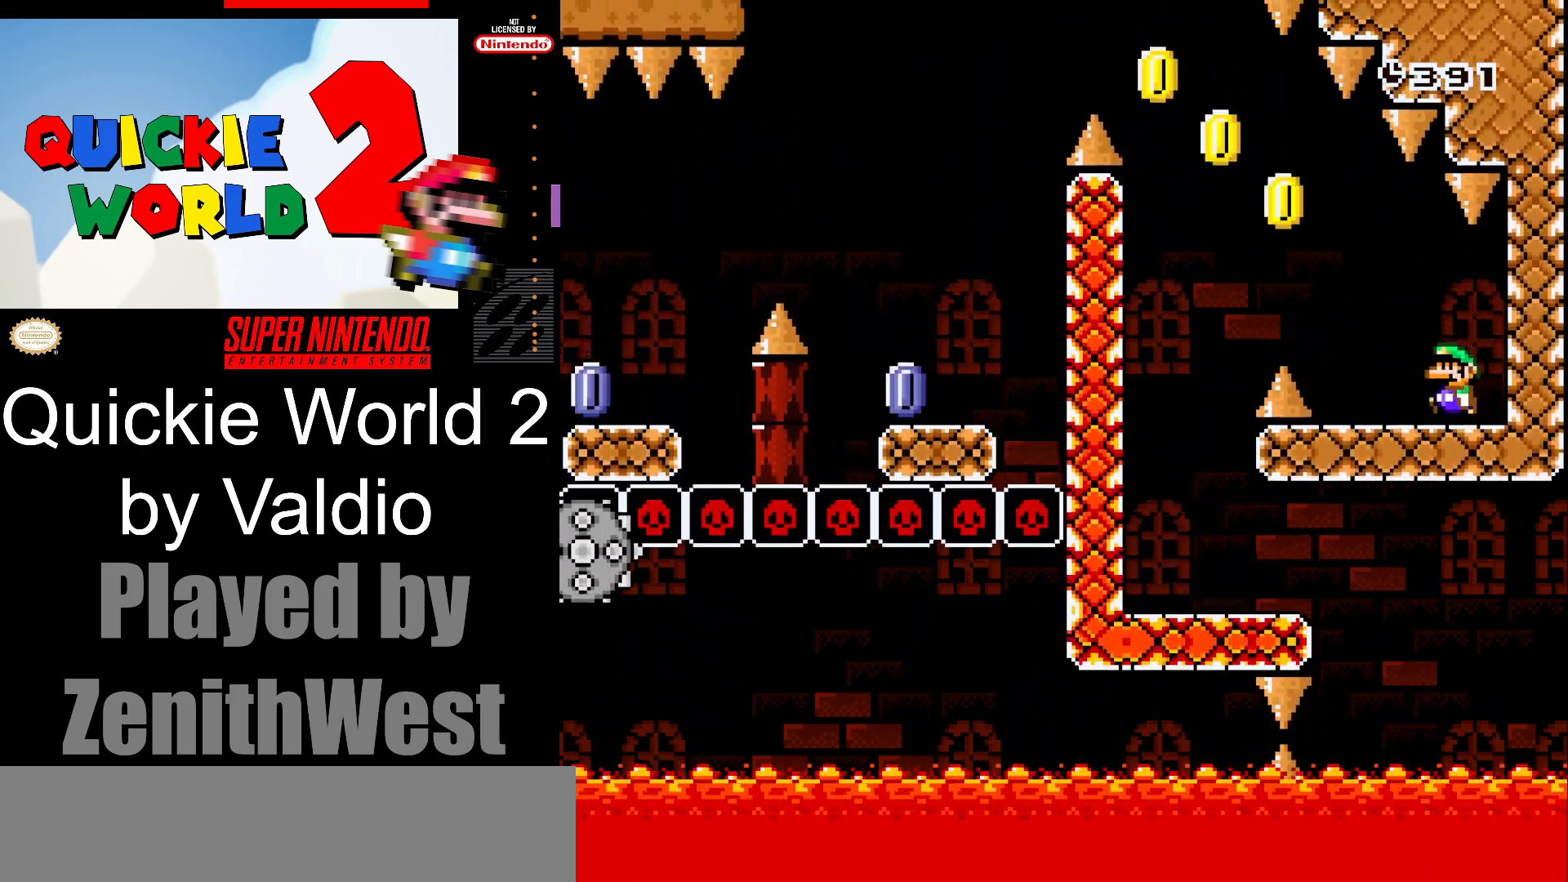
{"buttons": ["B", "Y", "DPAD_LEFT"], "events": [[133, "B", "down"]]}
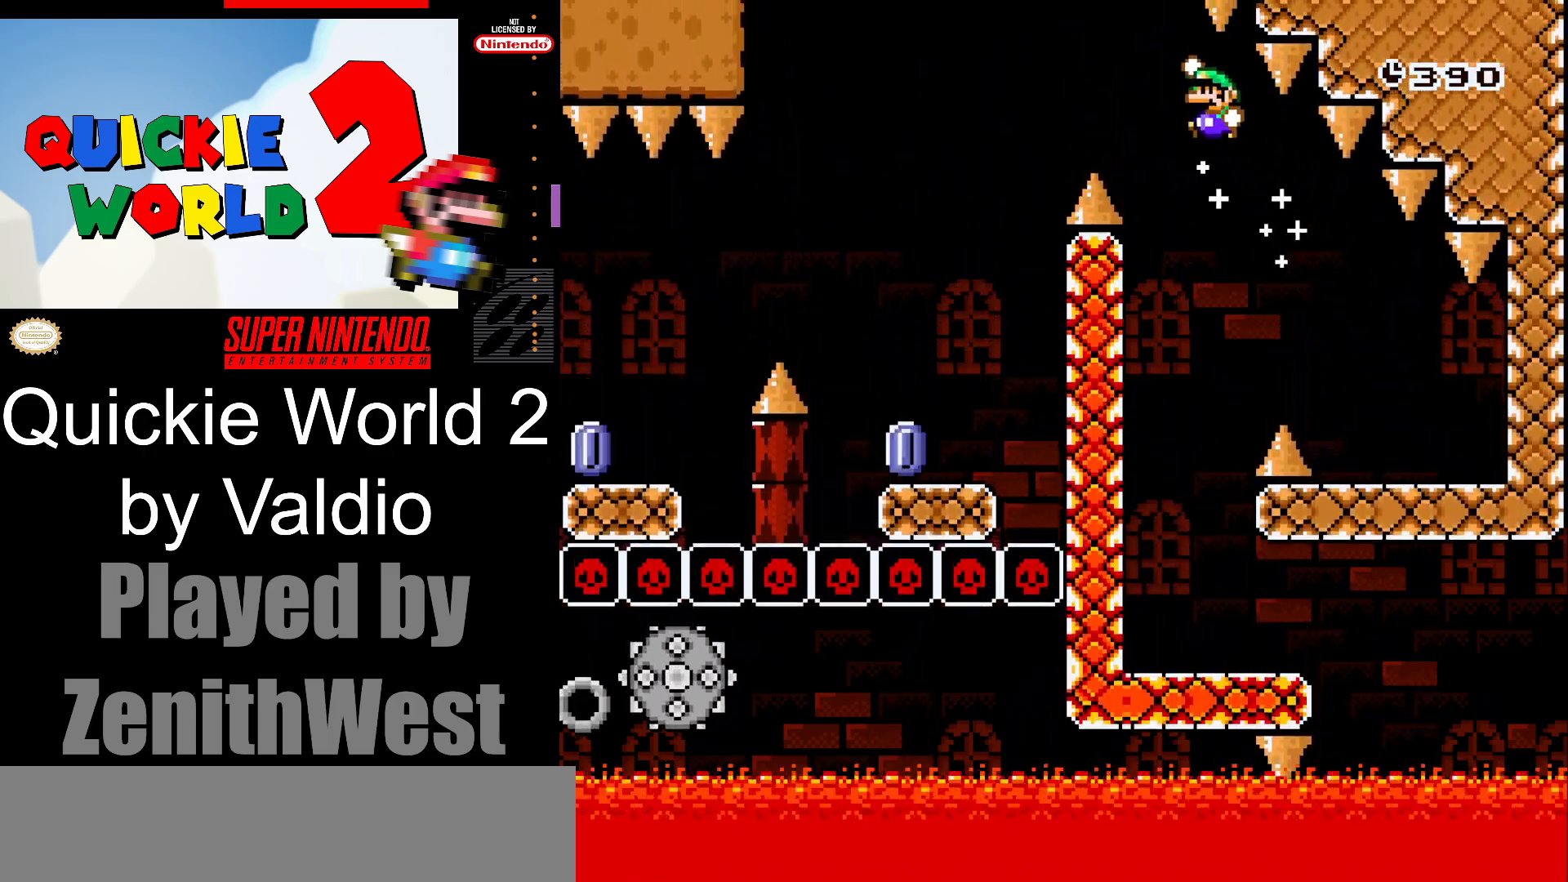
{"buttons": ["X", "DPAD_RIGHT"], "events": [[383, "B", "up"], [383, "DPAD_LEFT", "up"], [417, "Y", "up"], [433, "DPAD_RIGHT", "down"], [467, "X", "down"]]}
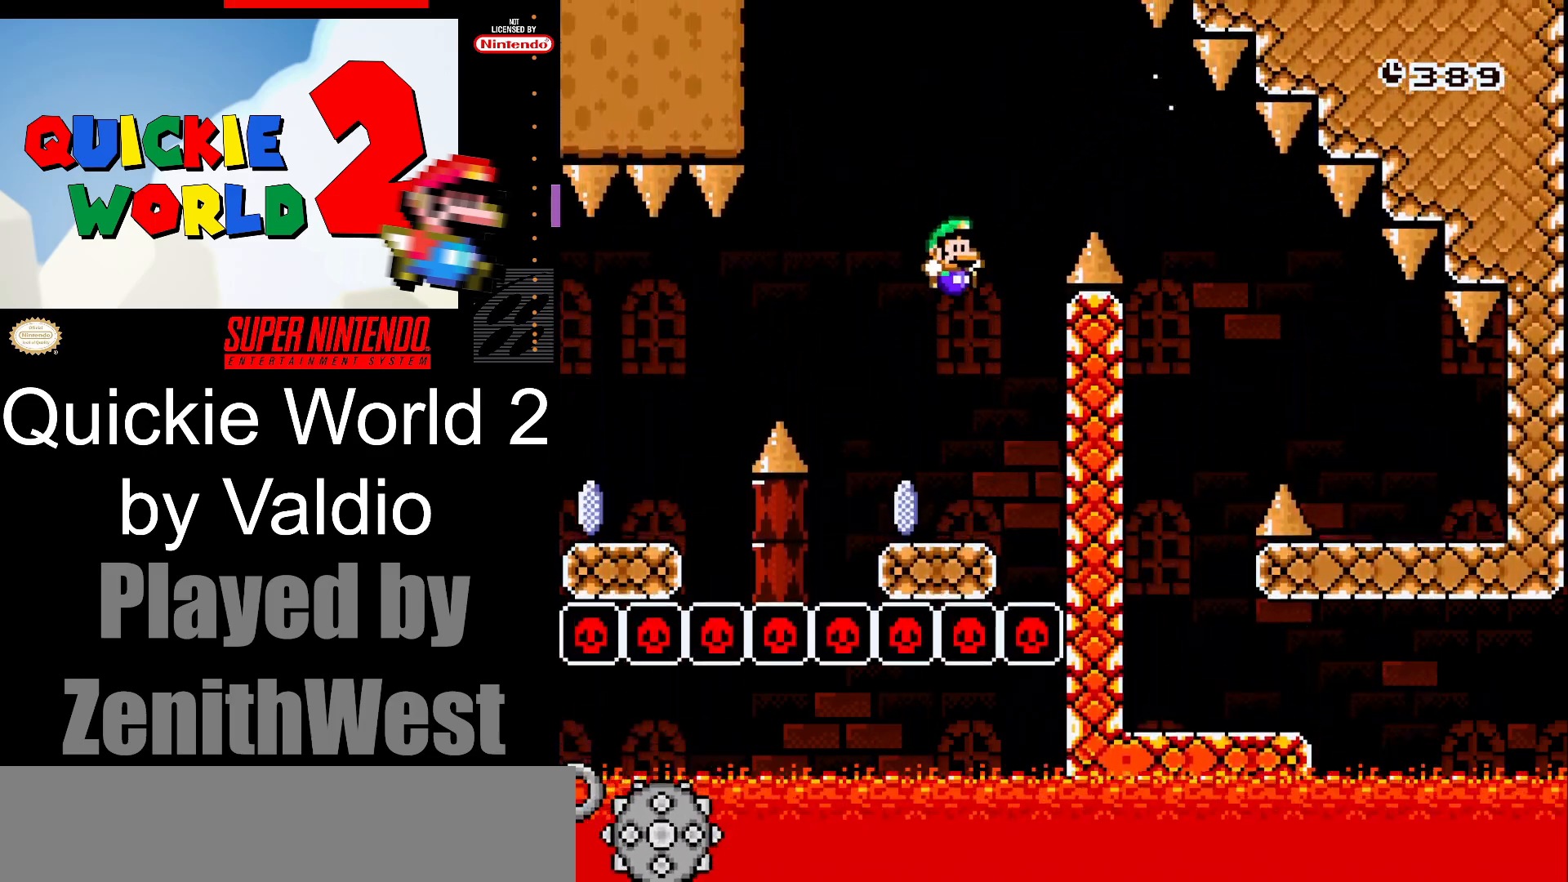
{"buttons": ["A", "X", "DPAD_LEFT"], "events": [[167, "DPAD_RIGHT", "up"], [233, "DPAD_LEFT", "down"], [317, "A", "down"]]}
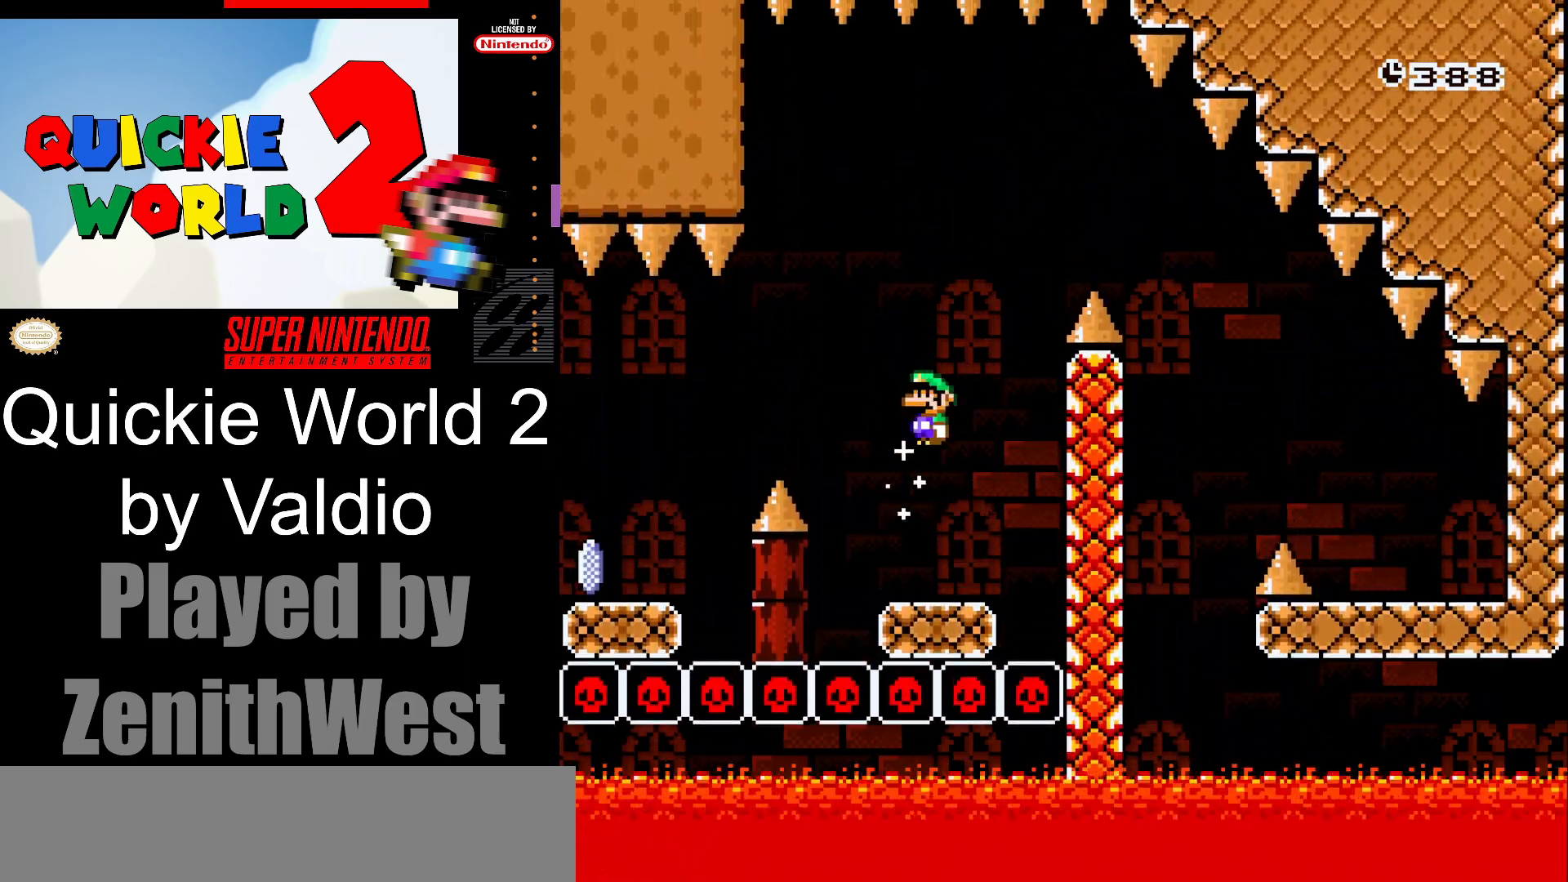
{"buttons": ["X", "DPAD_LEFT"], "events": [[133, "A", "up"], [250, "A", "down"], [333, "A", "up"]]}
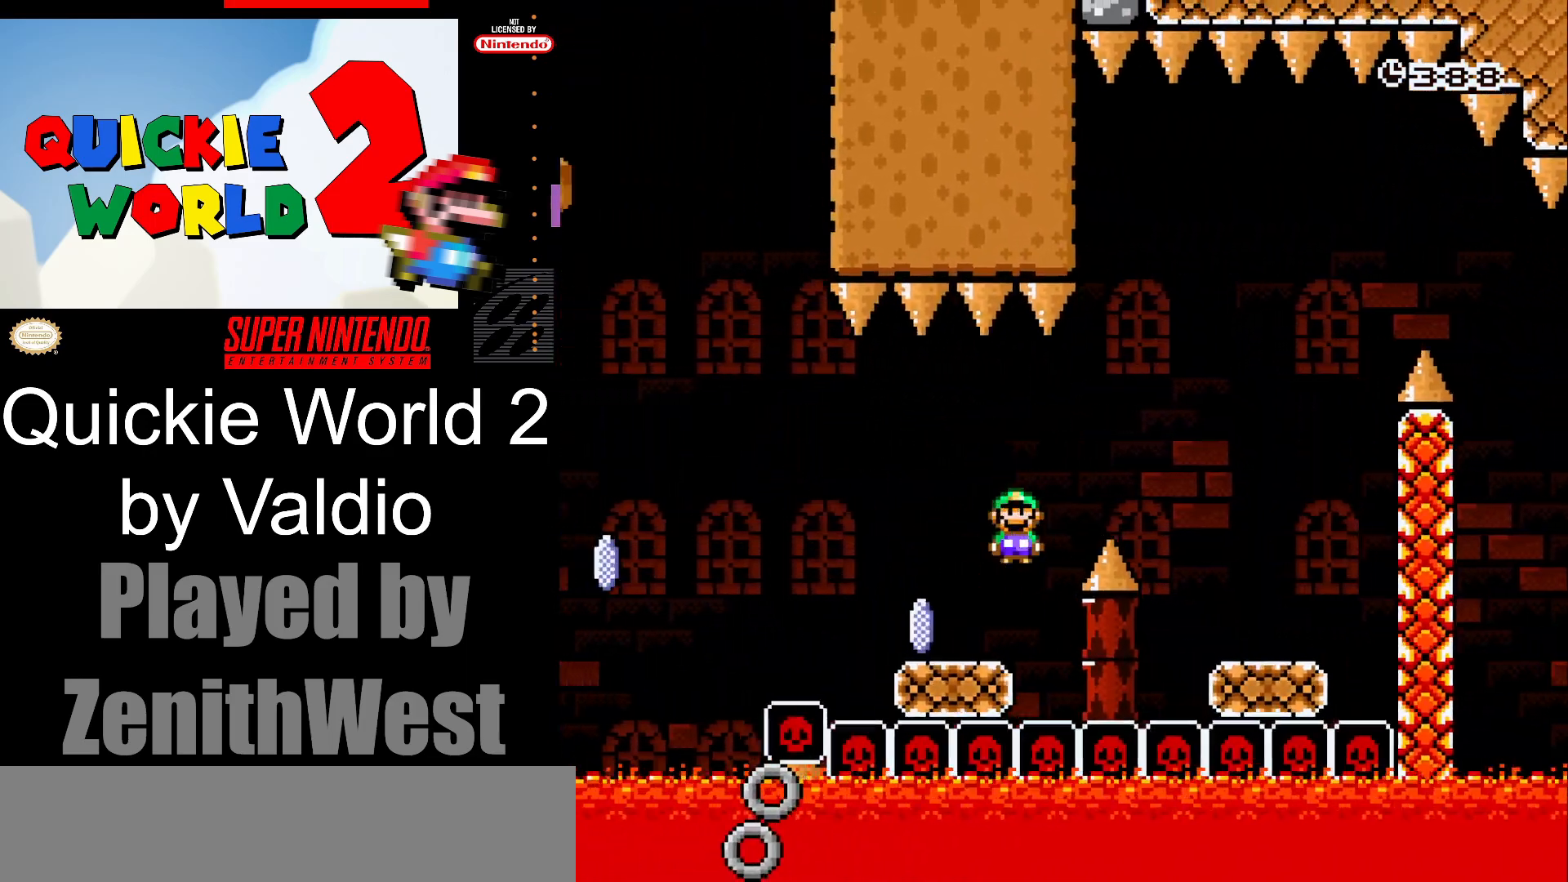
{"buttons": ["A", "X", "DPAD_LEFT"], "events": [[117, "A", "down"]]}